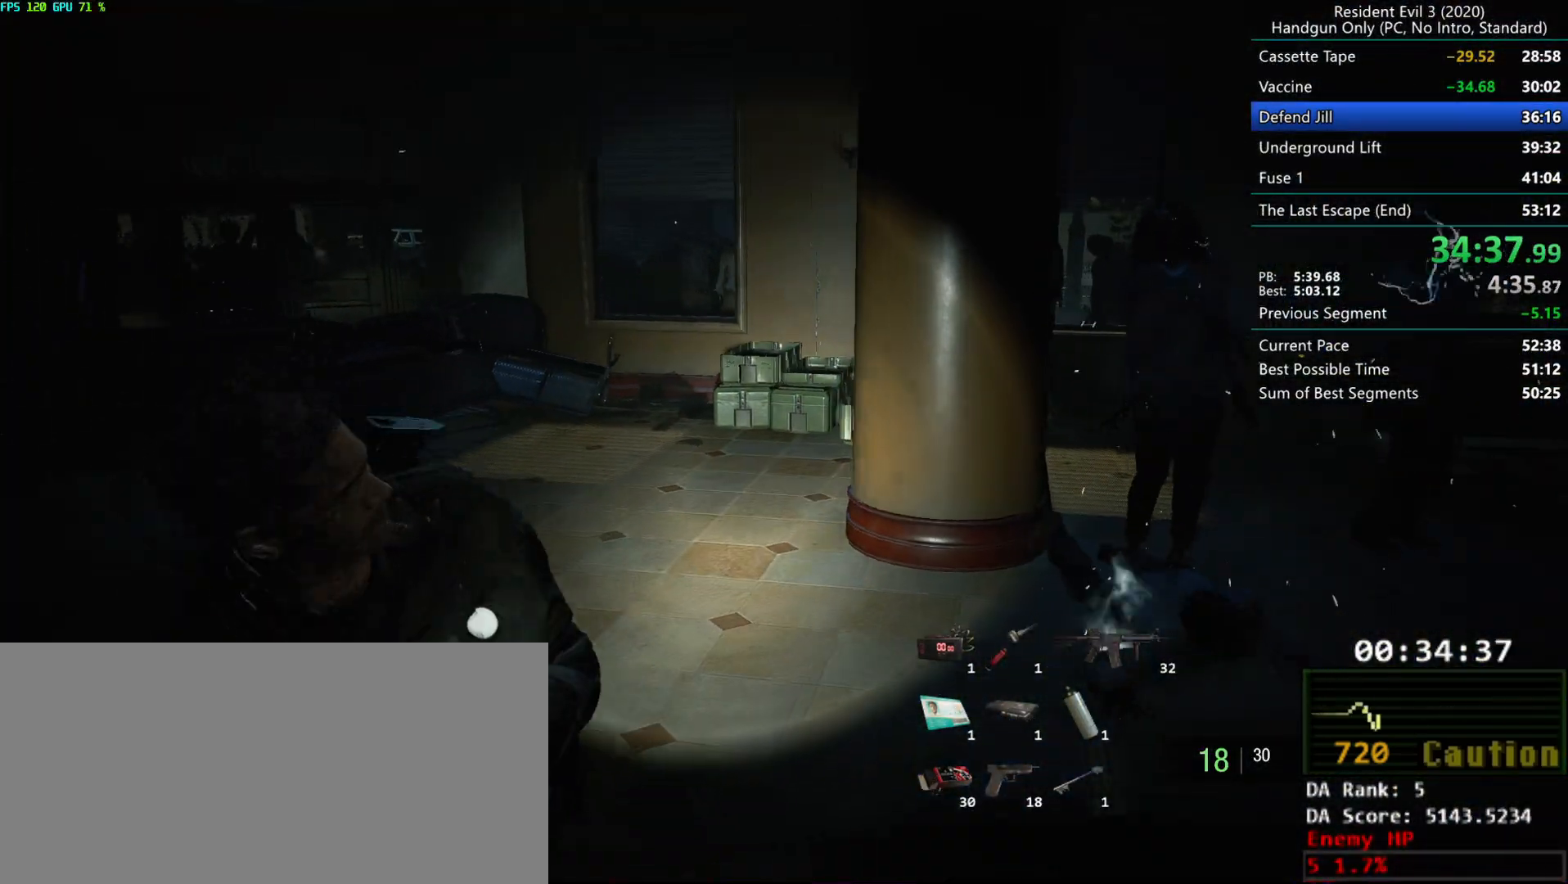
Gameplay with keyboard and mouse; each line is a JSON object with the keys and mouse buttons held at the frame after it. "events" lists presses ("down") and releases ("up") of "alt", "d", "e", "f", "g", "h", "r", "s", "space", "t", "w", "mouse_left", "mouse_wheel", "mouse_right", "mouse_mb4" and "mouse_mb5" between this image and that frame as [ms after this image, input, new state], when the widget could be followed in between. "mouse_left", "mouse_wheel", "mouse_right", "mouse_mb4", "mouse_mb5" = the "left", "wheel", "right", "mb4", "mb5" buttons of the "mouse" list. No other keys are recorded. "wheel" means that the mouse wheel is clicked or scrolled. Mouse movement is not recorded.
{"keys": ["f", "g"], "mouse": [], "events": [[117, "g", "down"]]}
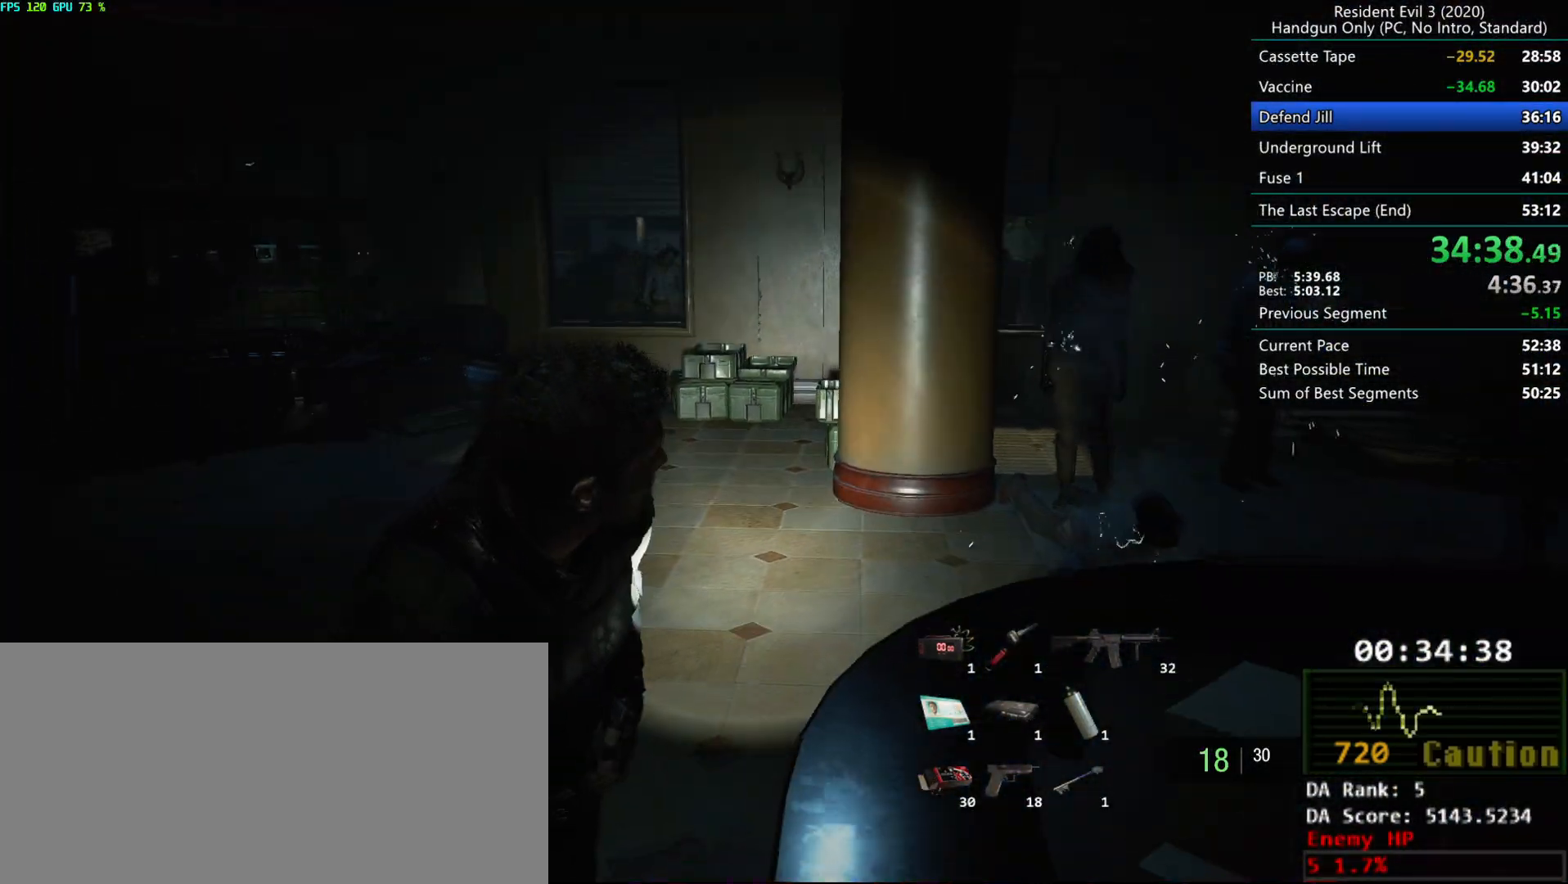
{"keys": ["f"], "mouse": [], "events": [[83, "g", "up"], [183, "g", "down"], [433, "g", "up"]]}
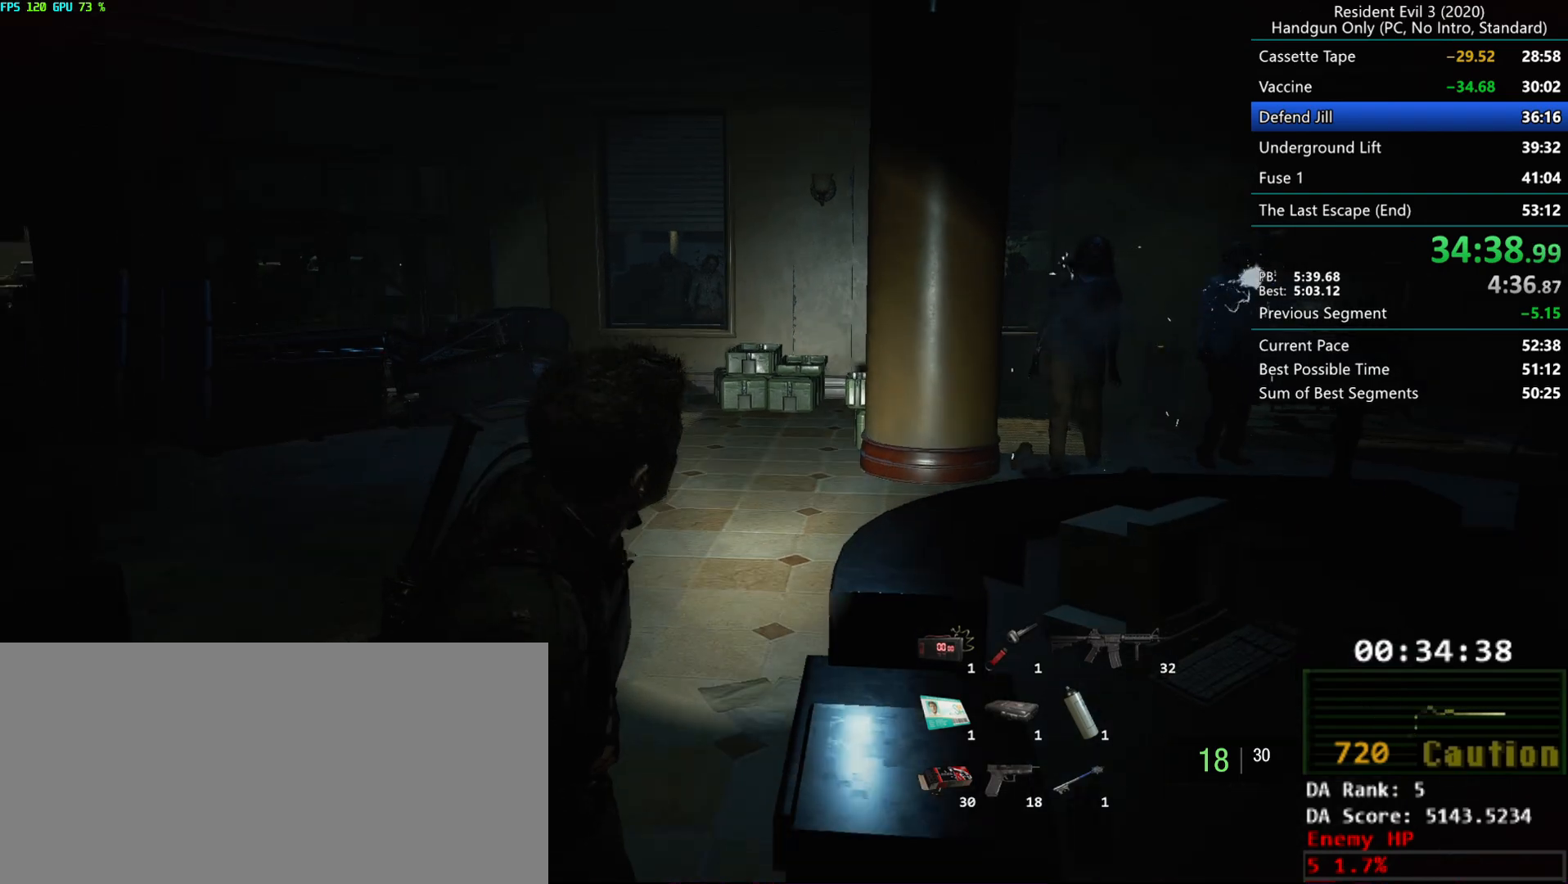
{"keys": ["d", "f"], "mouse": [], "events": [[100, "d", "down"], [167, "d", "up"], [383, "d", "down"]]}
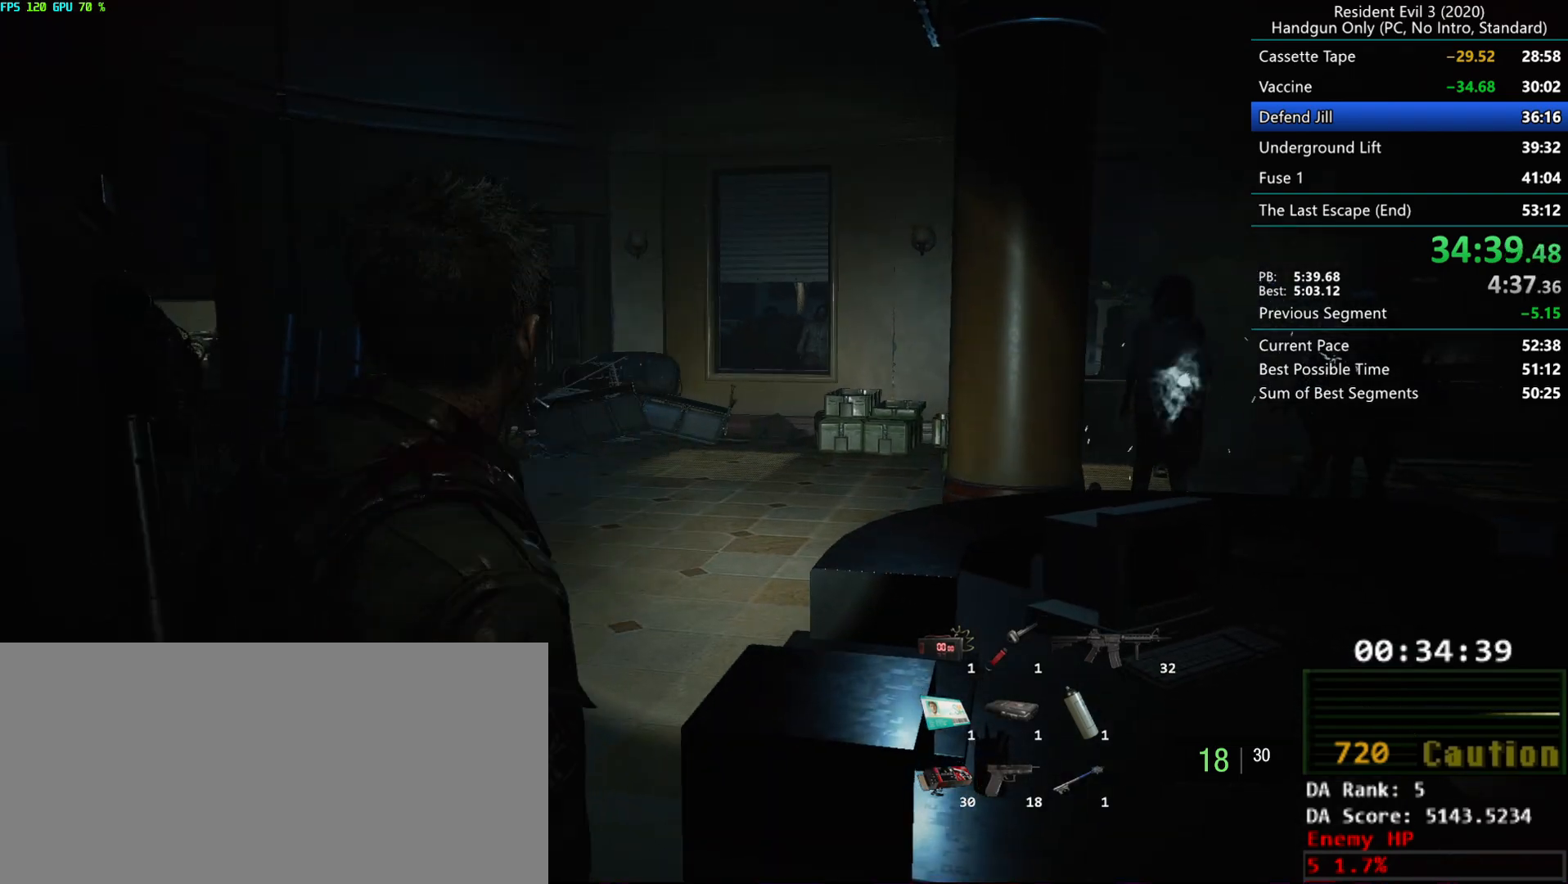
{"keys": ["d"], "mouse": ["left"], "events": [[50, "f", "up"], [383, "mouse_left", "down"]]}
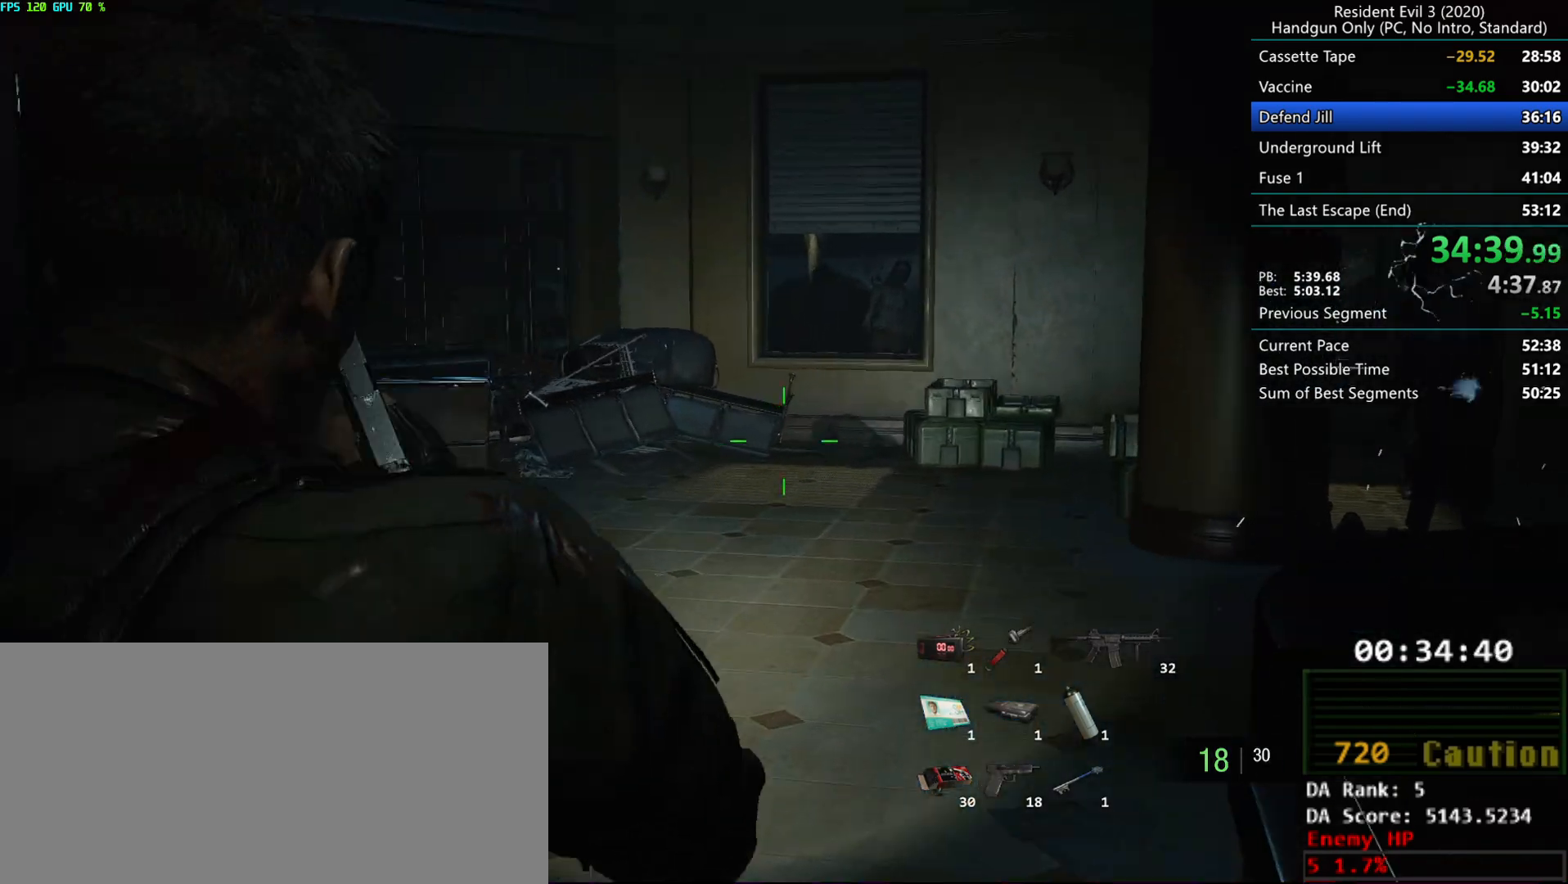
{"keys": [], "mouse": ["left"], "events": [[33, "d", "up"]]}
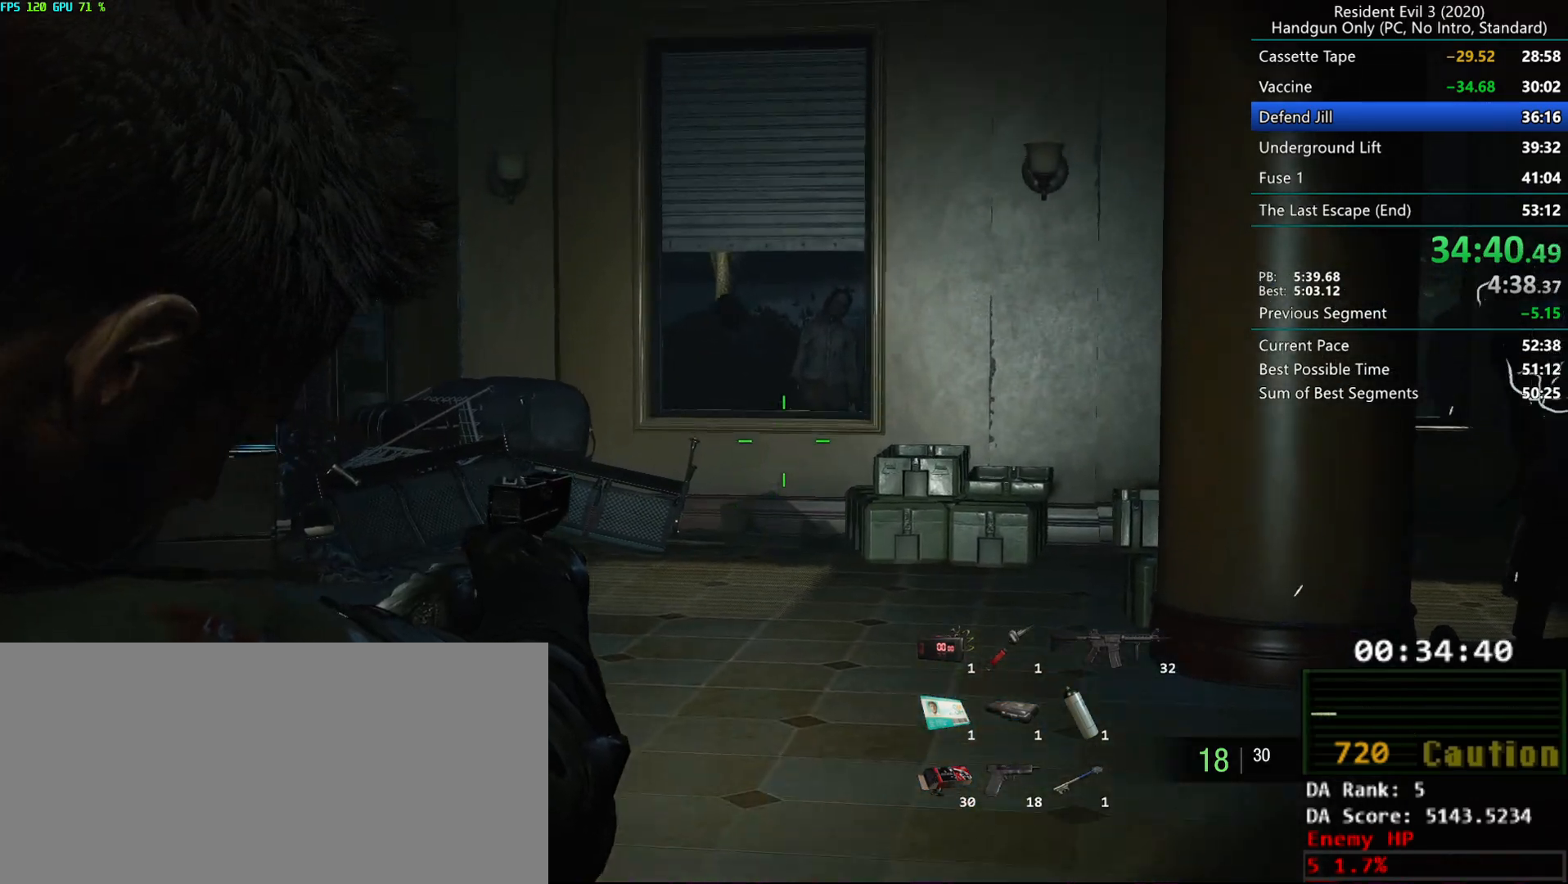
{"keys": [], "mouse": ["left"], "events": []}
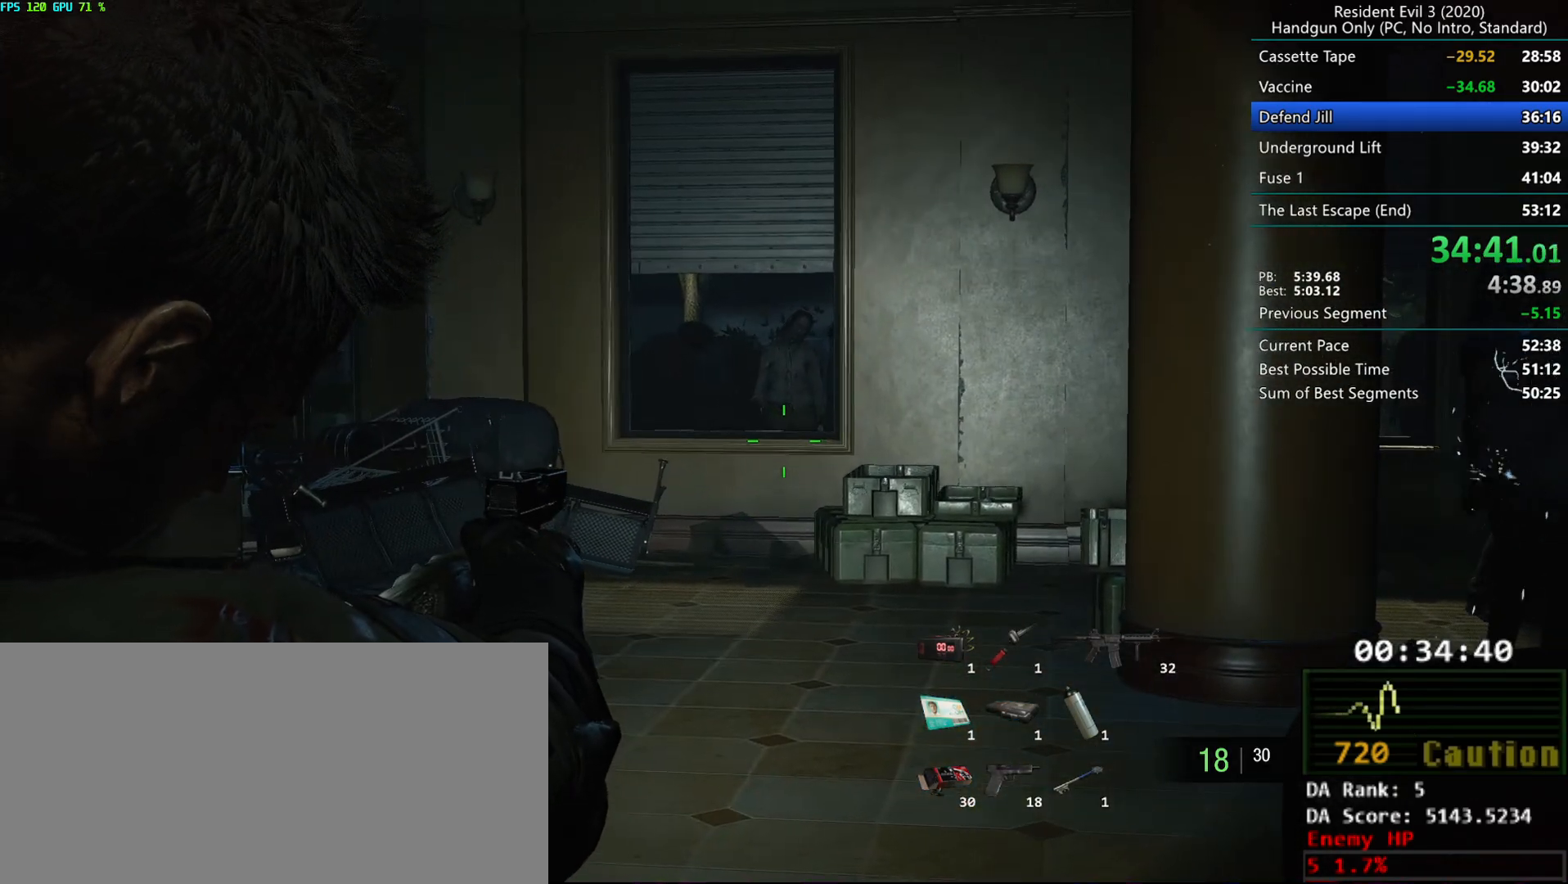
{"keys": [], "mouse": ["left"], "events": []}
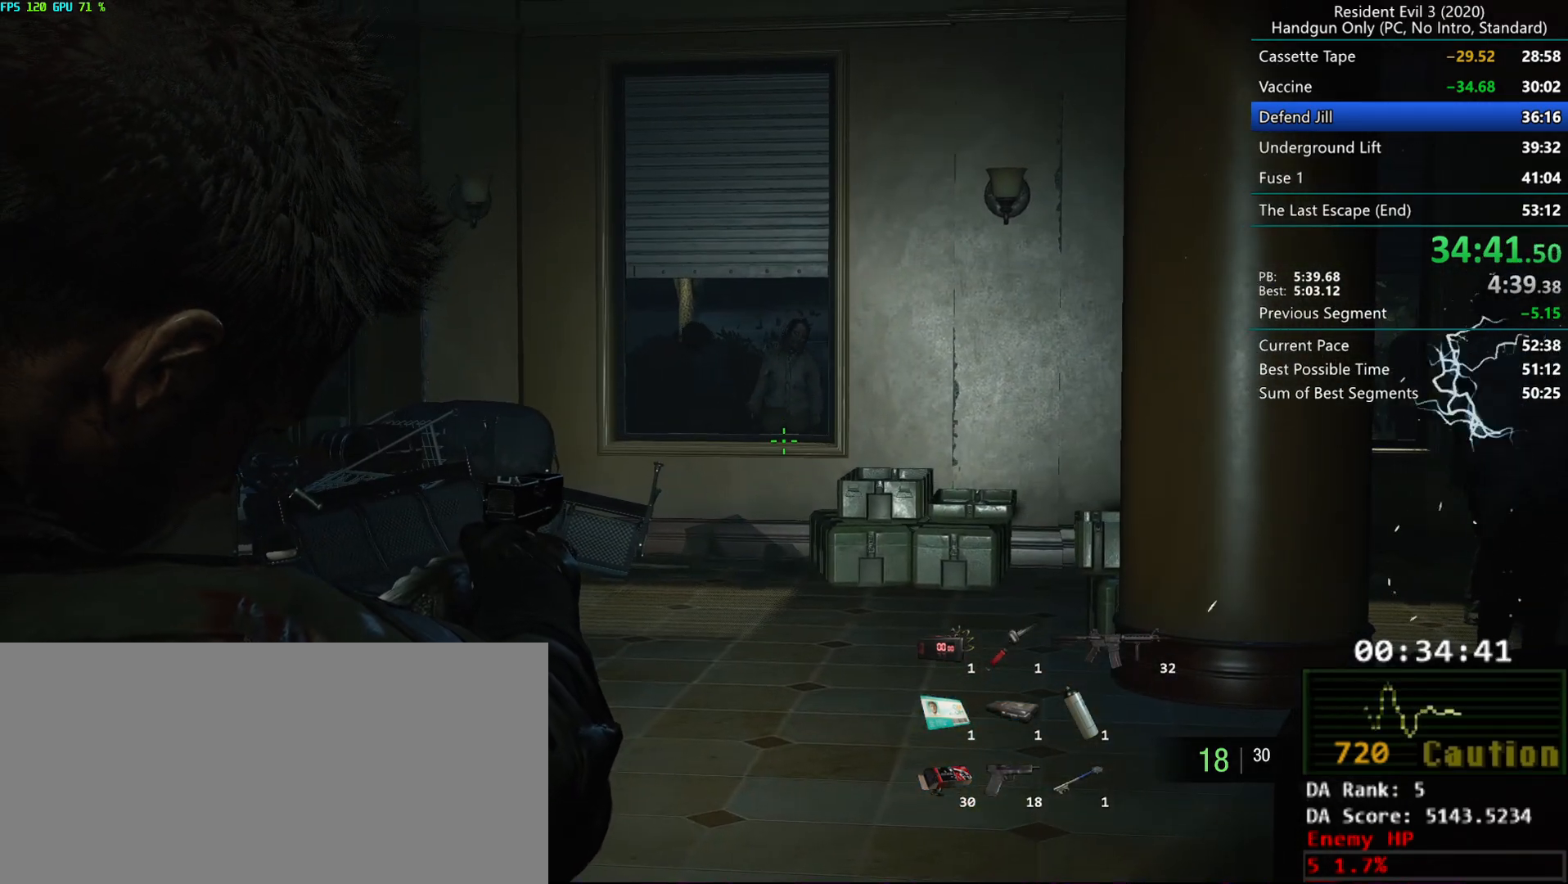
{"keys": [], "mouse": ["left"], "events": []}
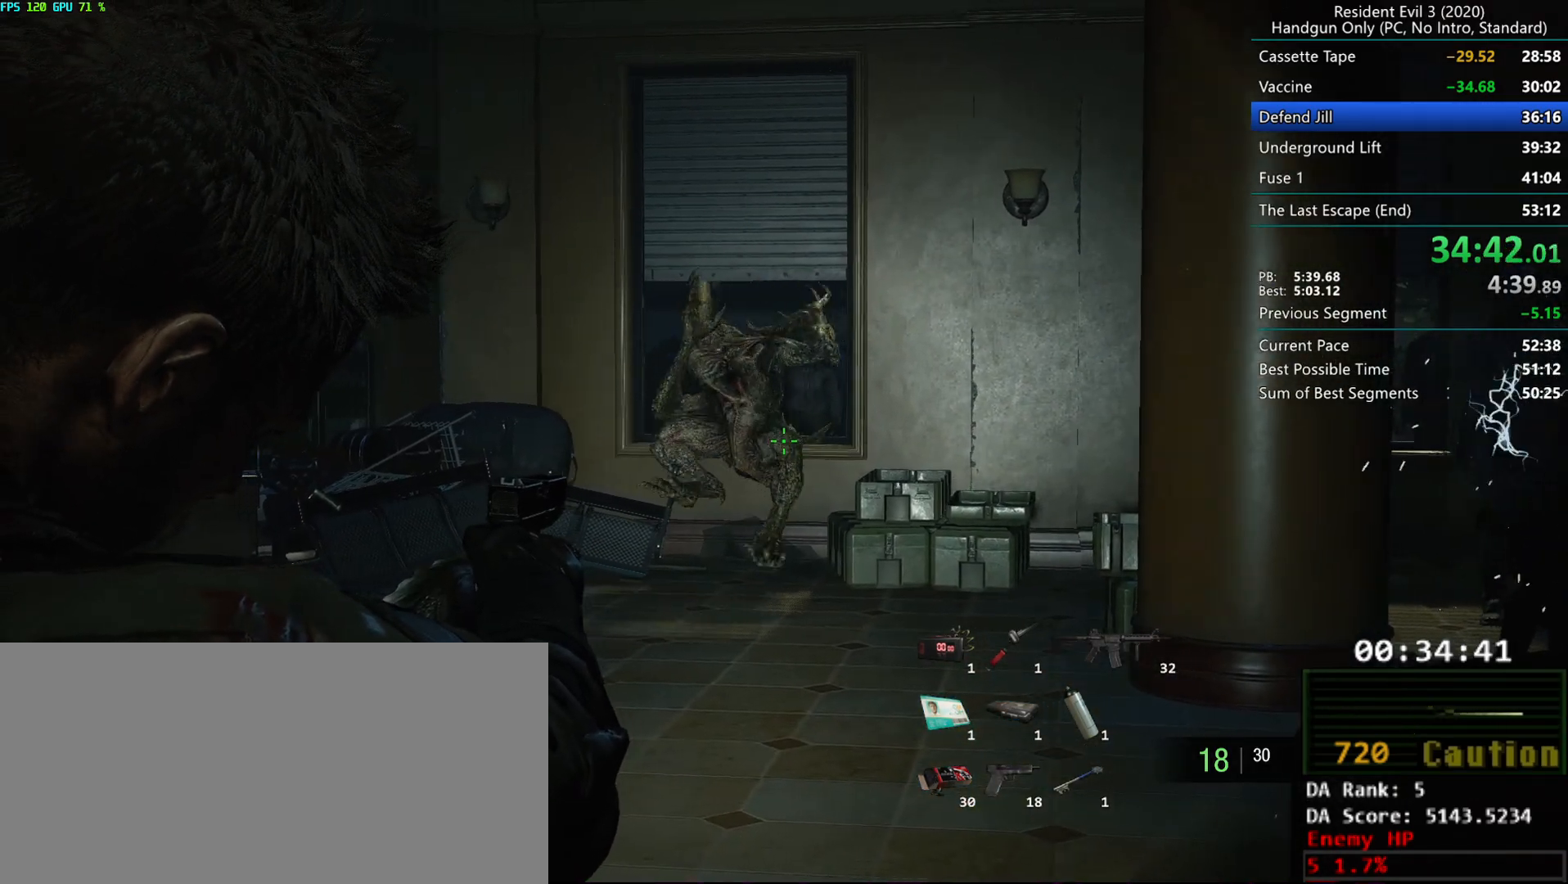
{"keys": [], "mouse": ["left", "right"], "events": [[150, "mouse_right", "down"]]}
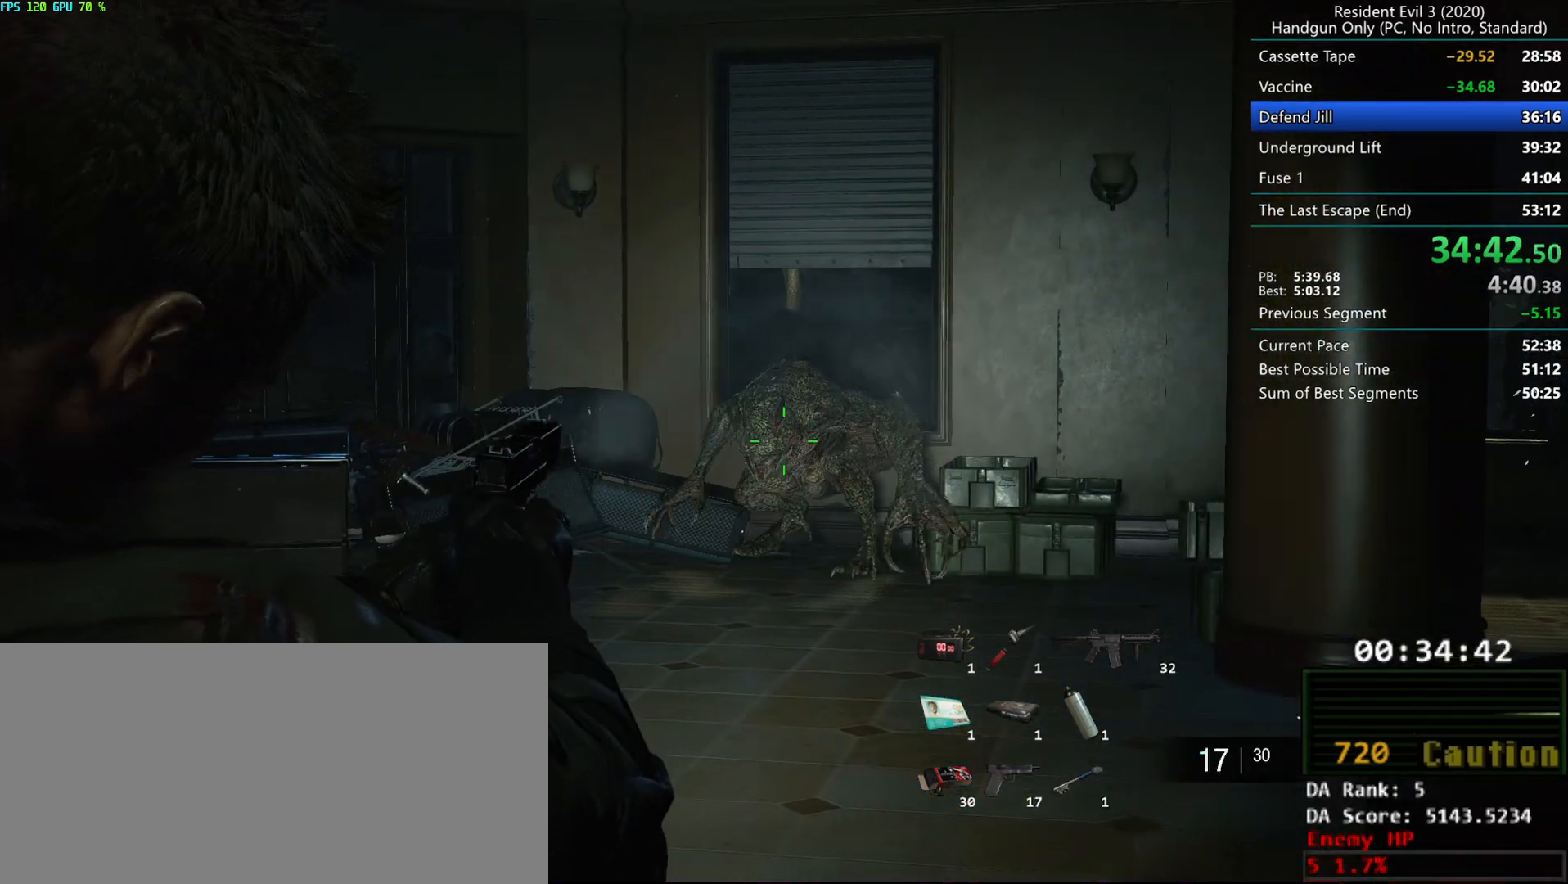
{"keys": [], "mouse": ["left", "right"], "events": []}
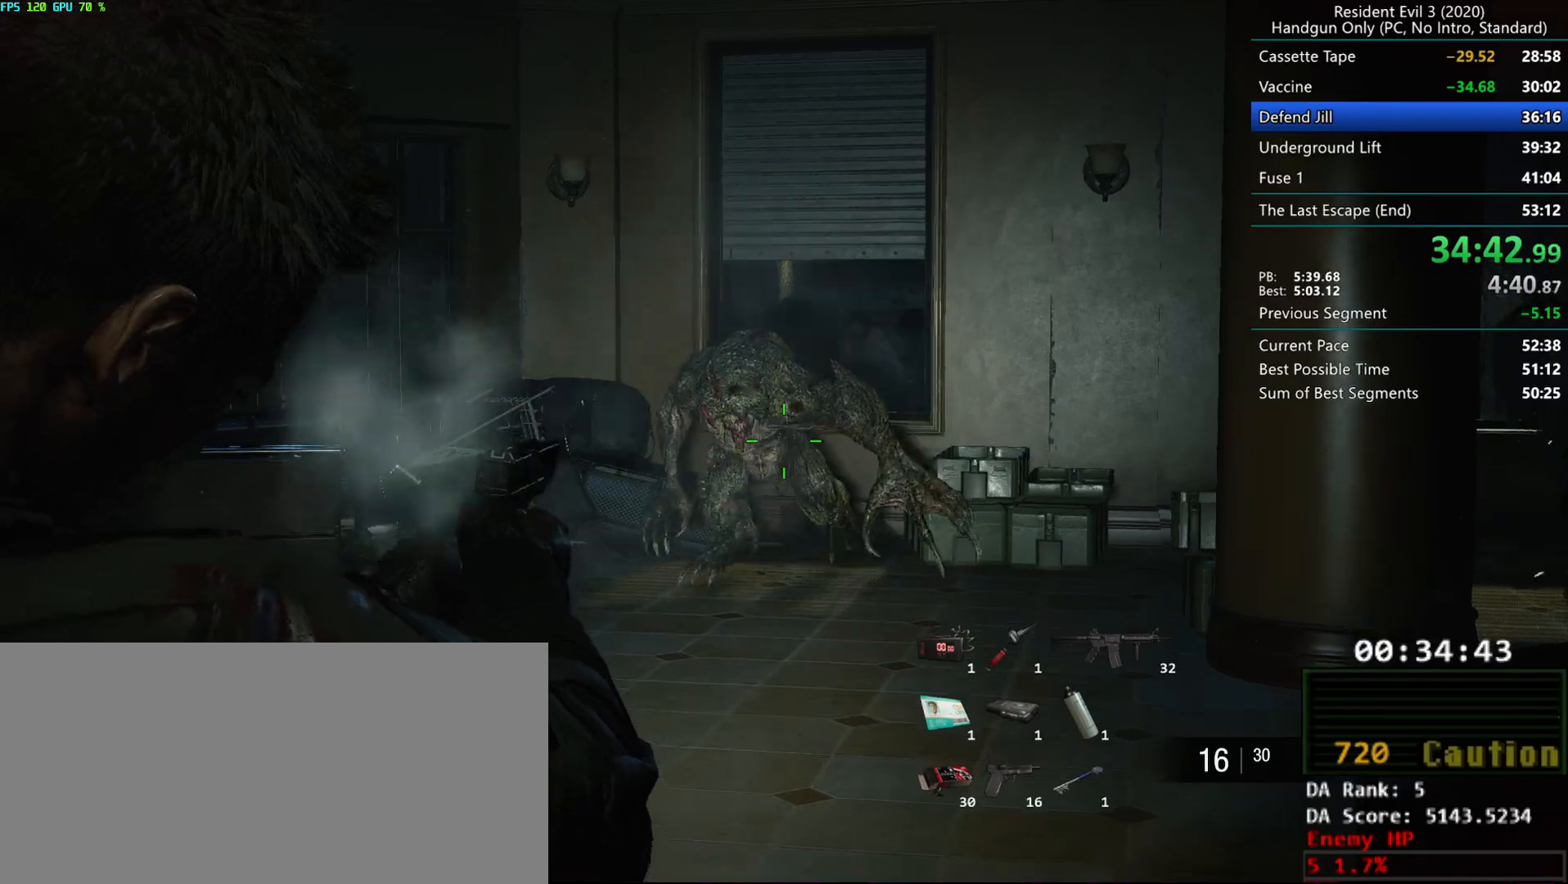
{"keys": [], "mouse": ["left", "right"], "events": []}
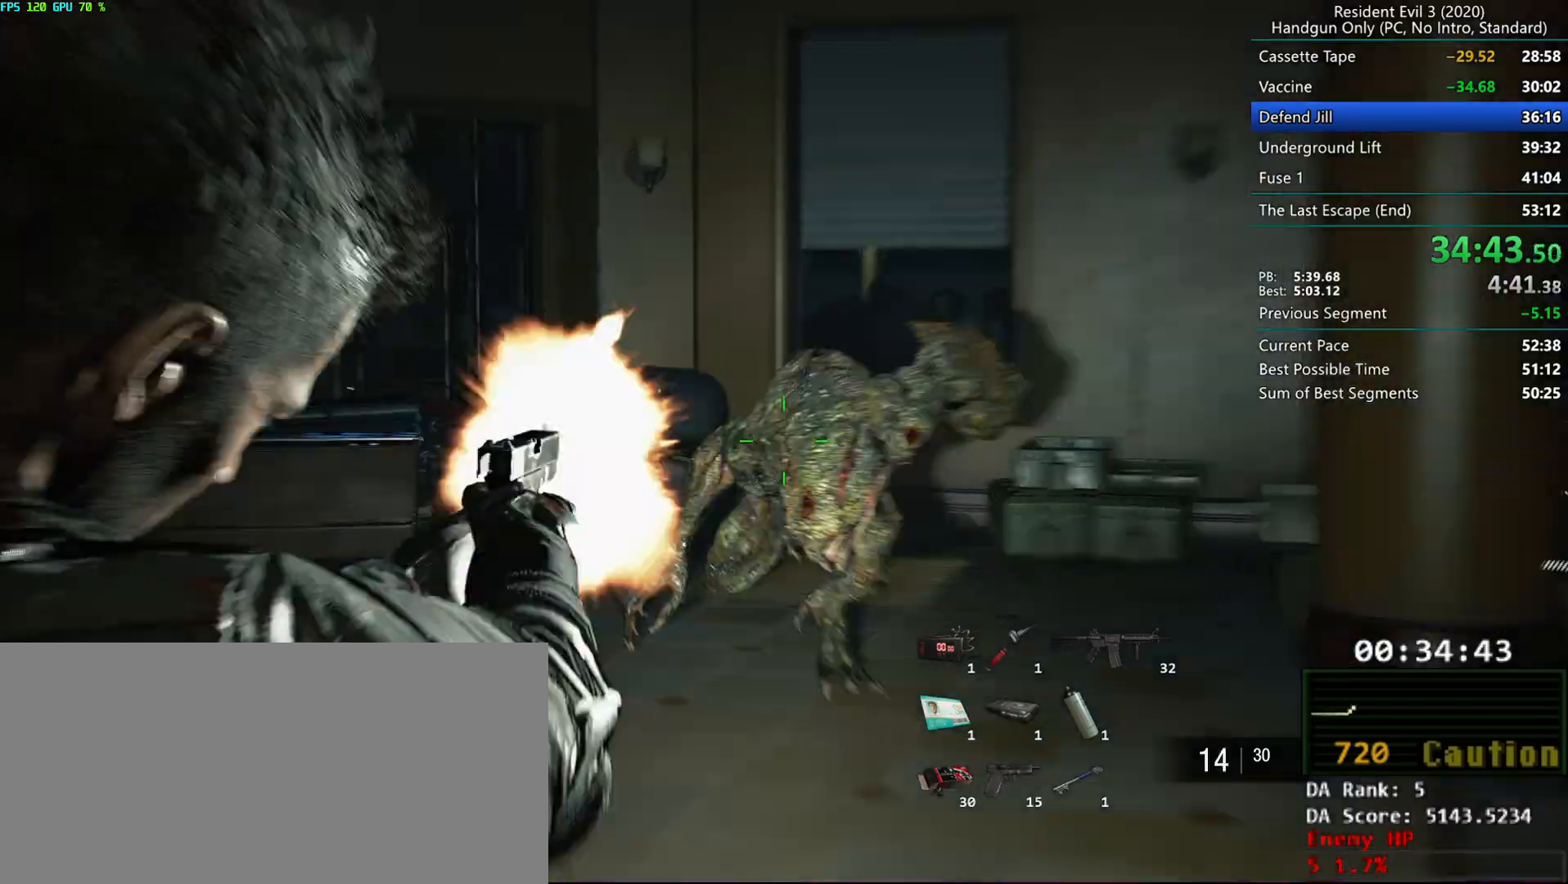
{"keys": [], "mouse": ["left", "right"], "events": []}
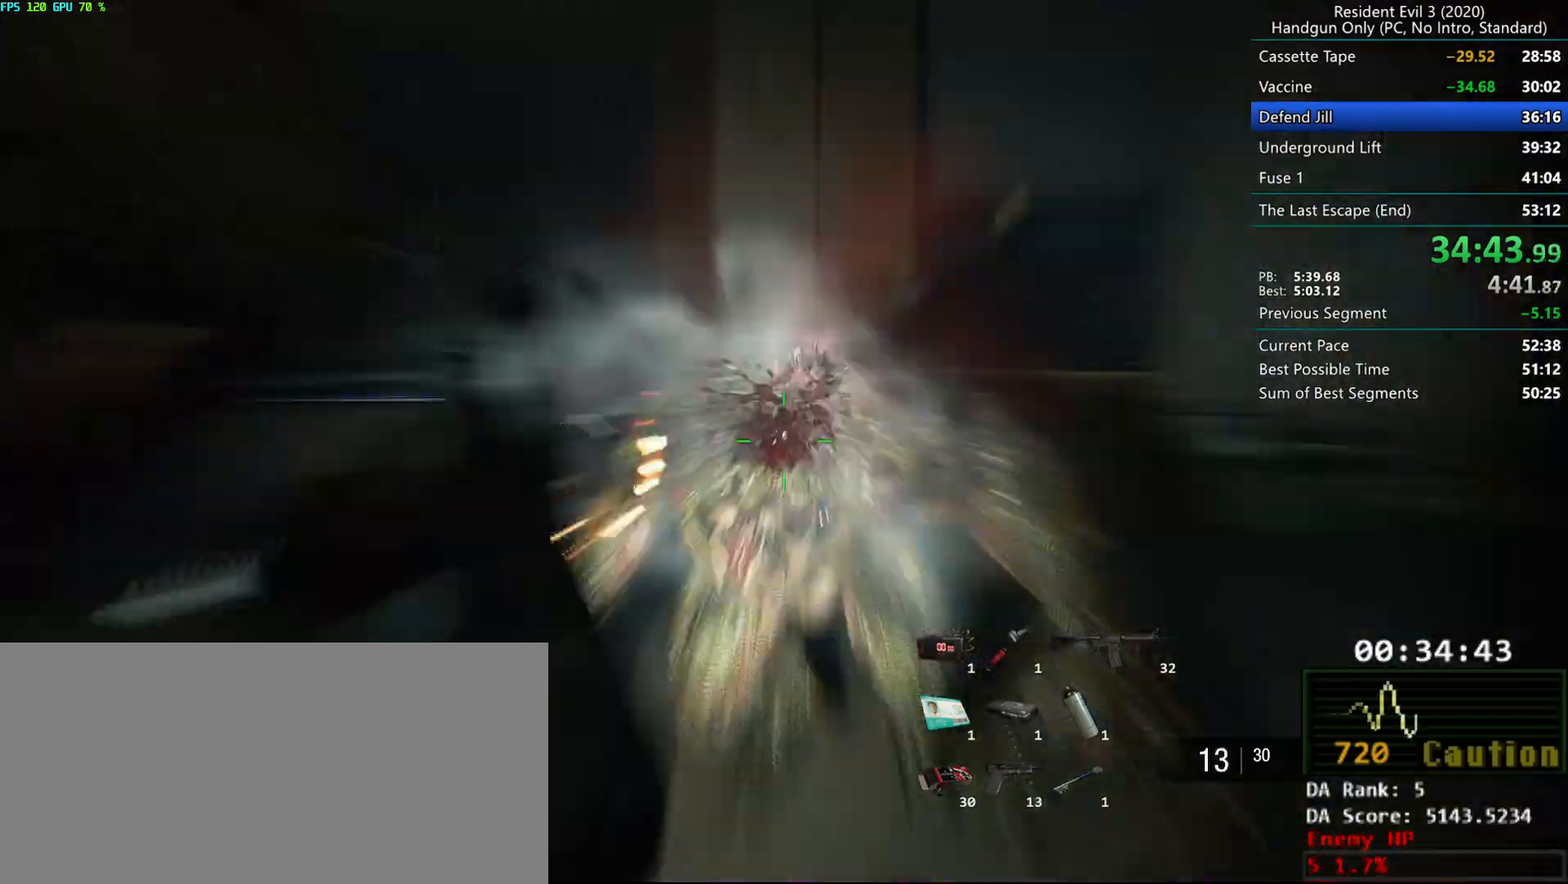
{"keys": [], "mouse": ["left", "right"], "events": []}
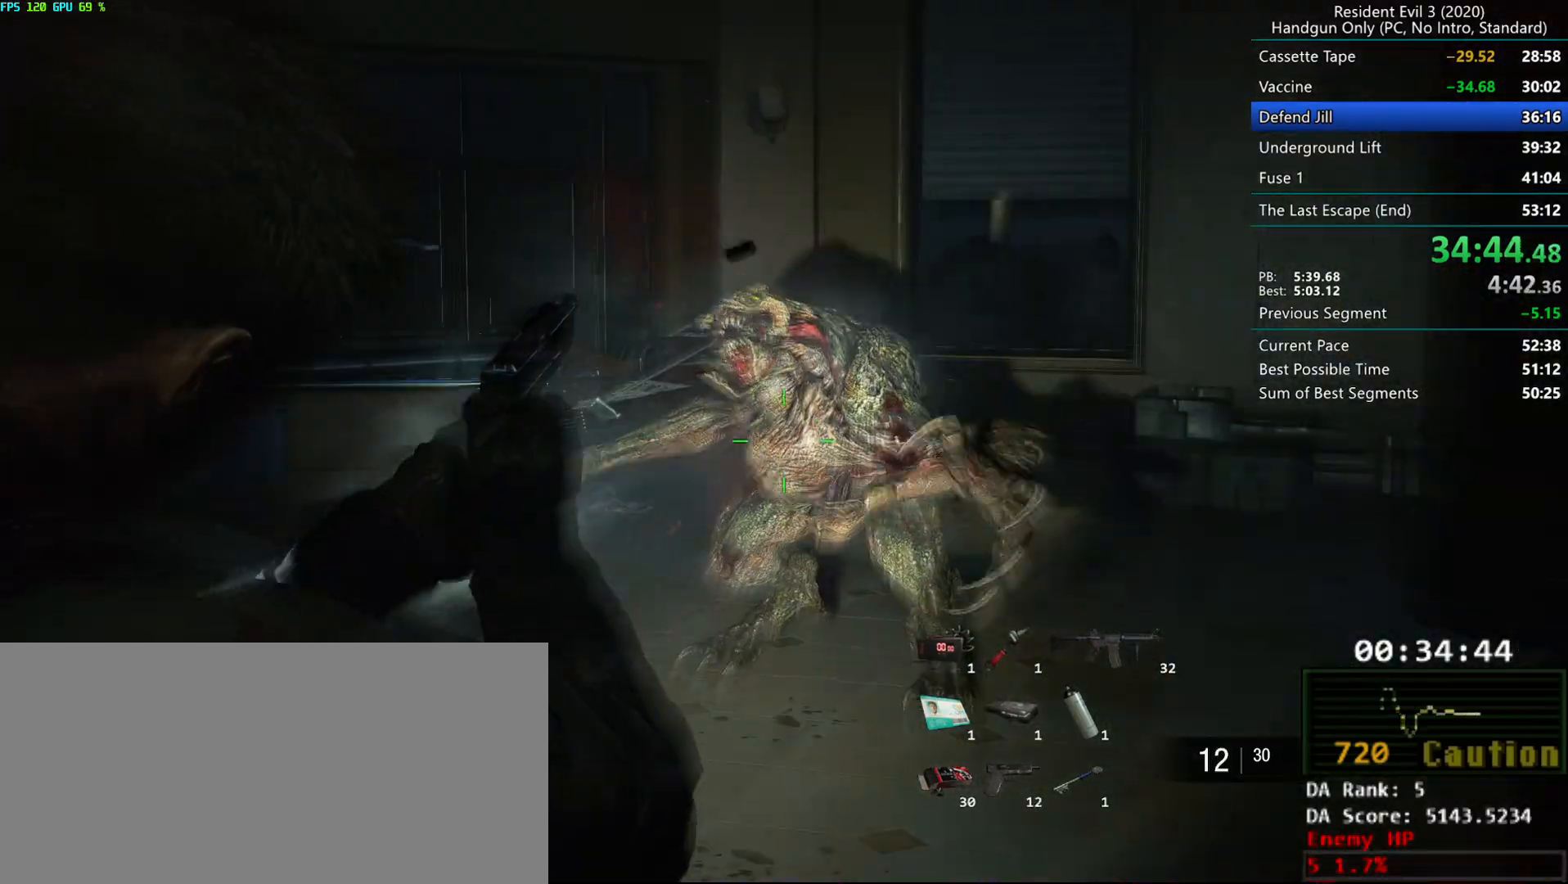
{"keys": [], "mouse": ["left", "right"], "events": []}
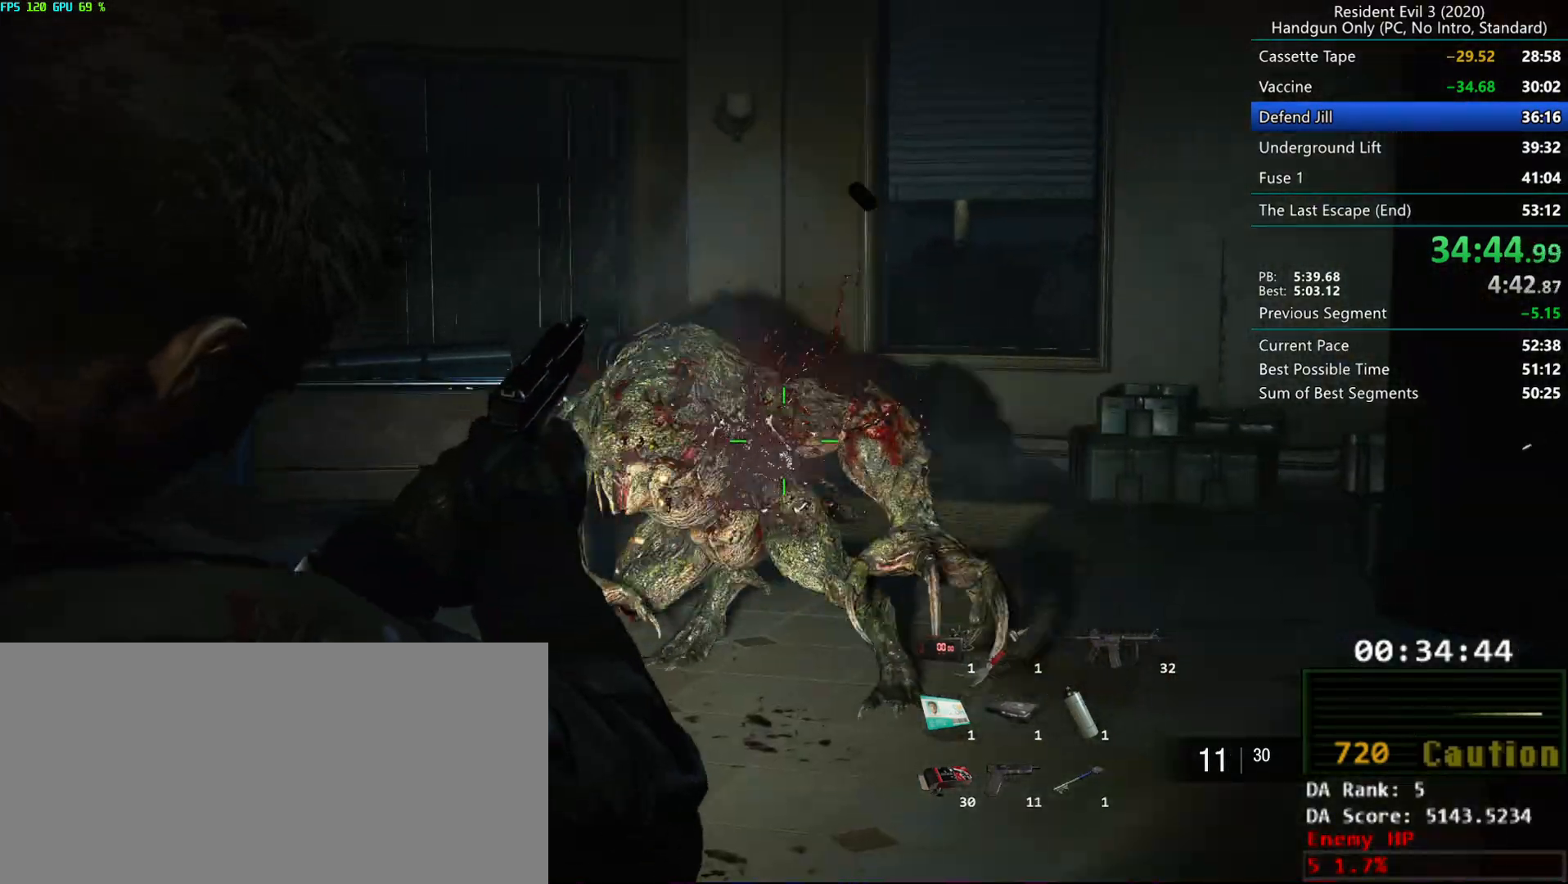
{"keys": [], "mouse": ["left", "right"], "events": []}
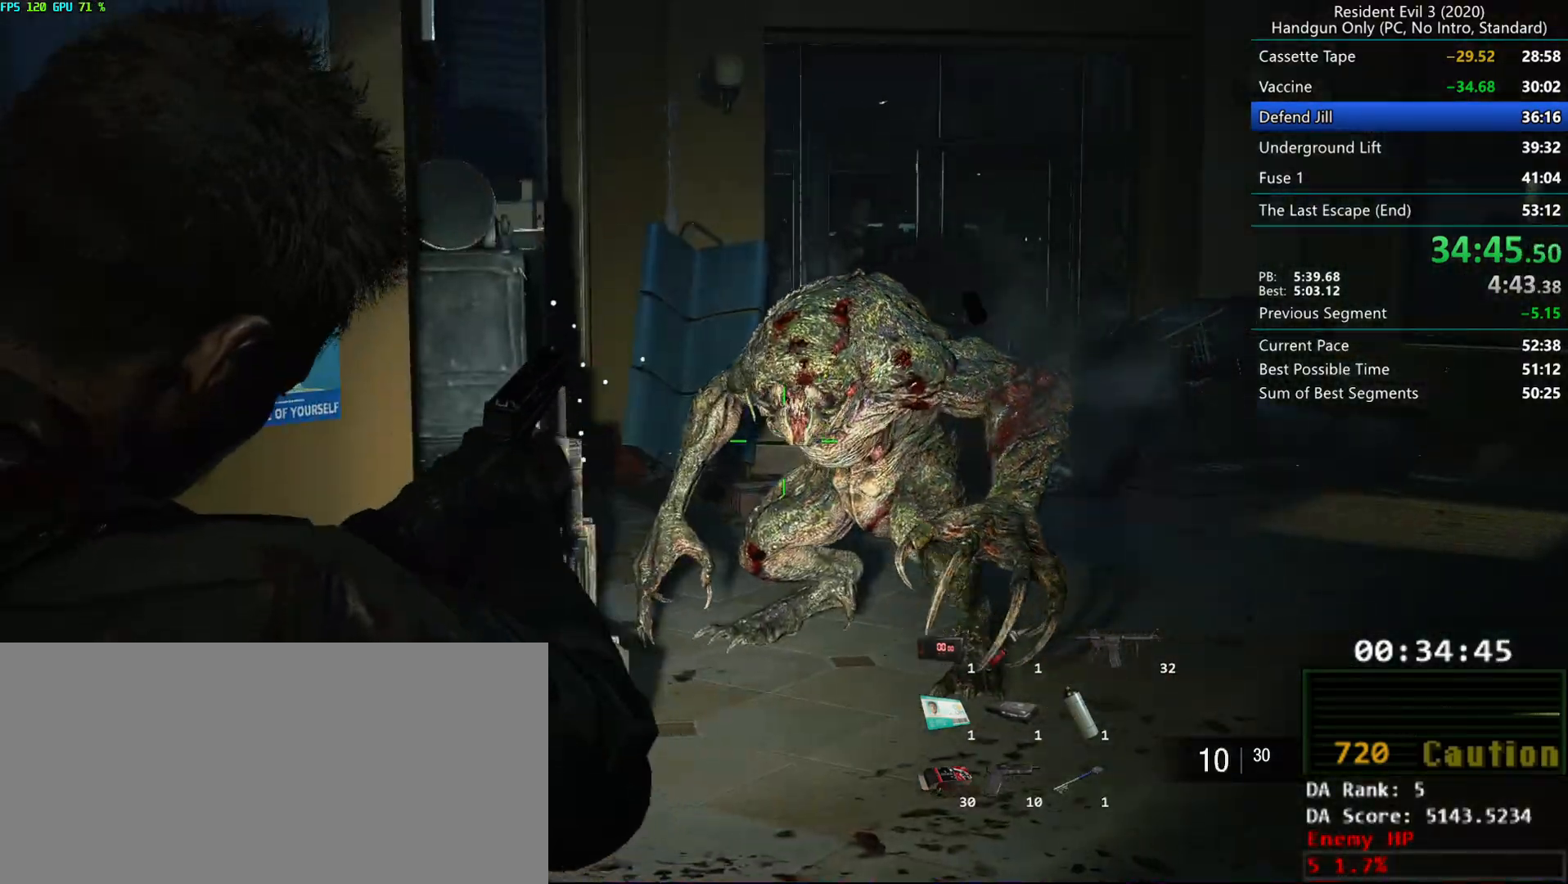
{"keys": [], "mouse": ["left", "right"], "events": []}
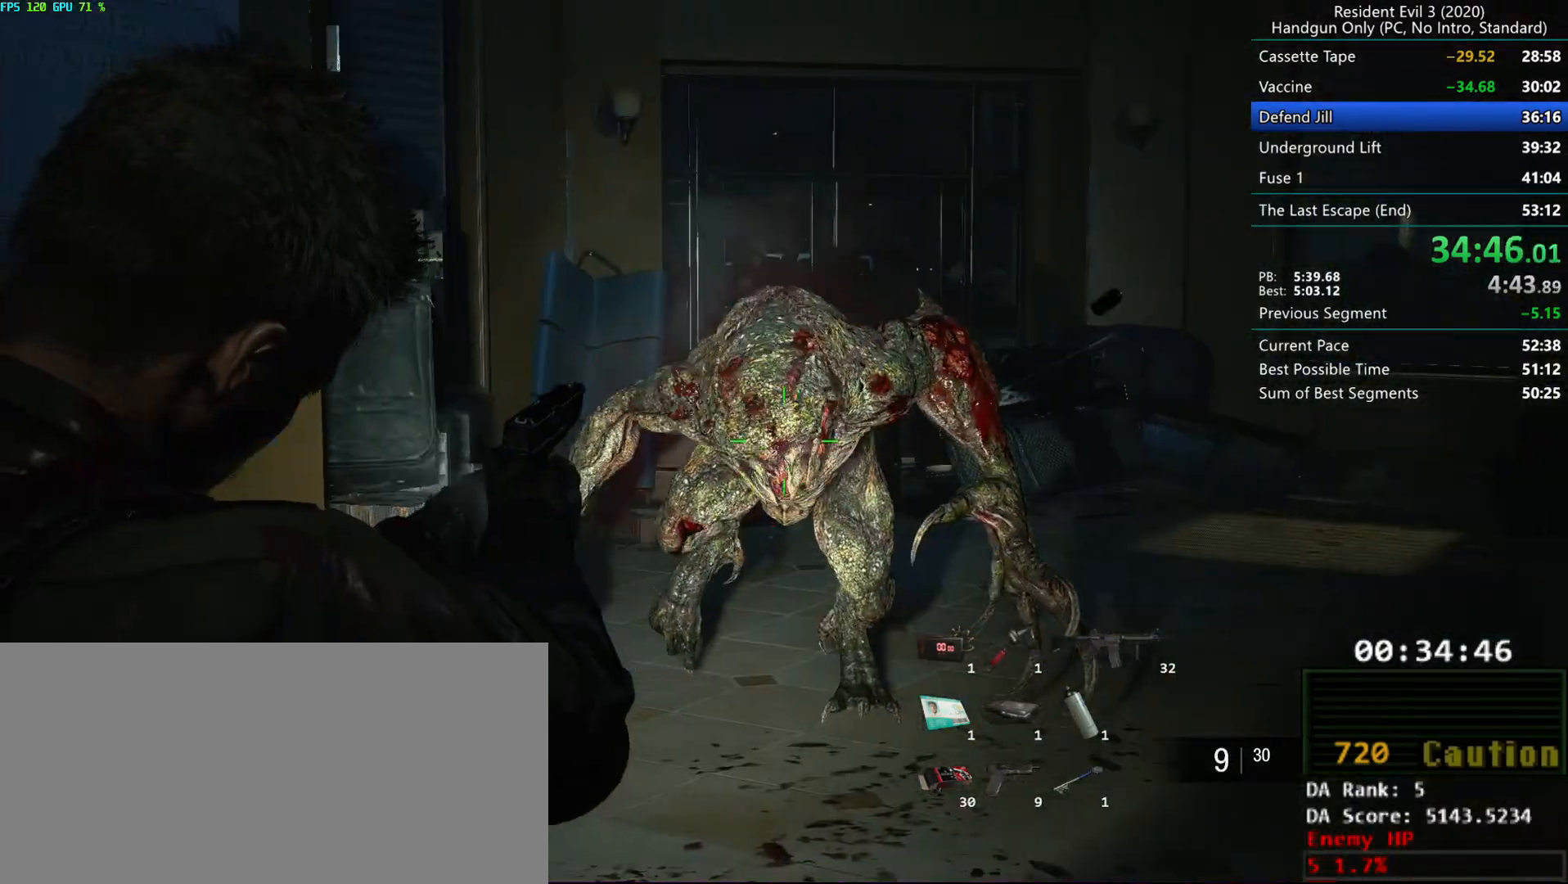
{"keys": [], "mouse": ["left", "right"], "events": []}
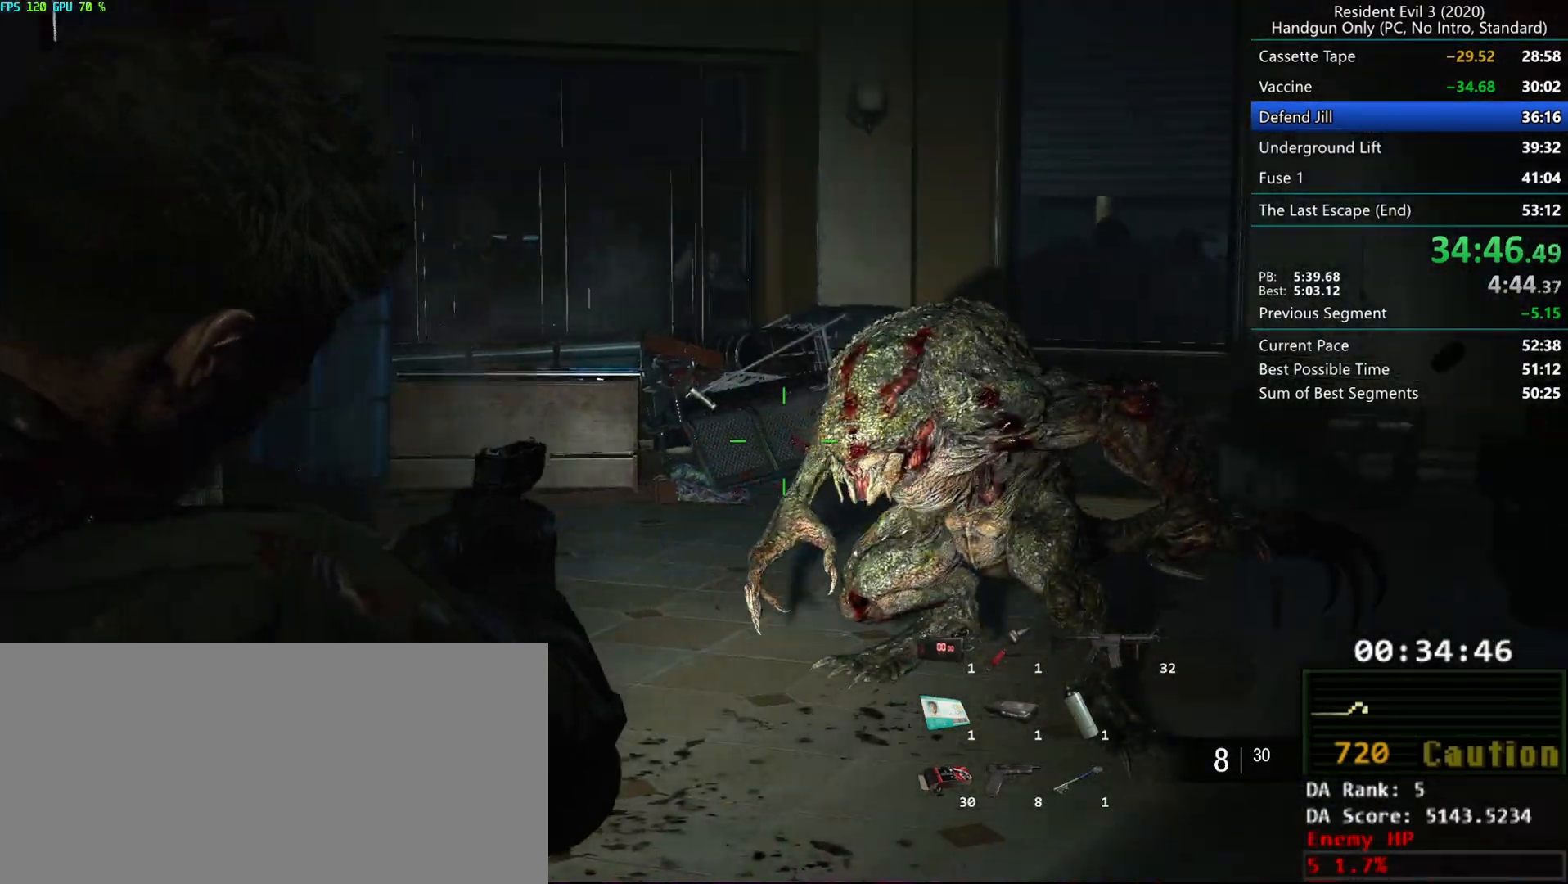
{"keys": [], "mouse": ["left", "right"], "events": []}
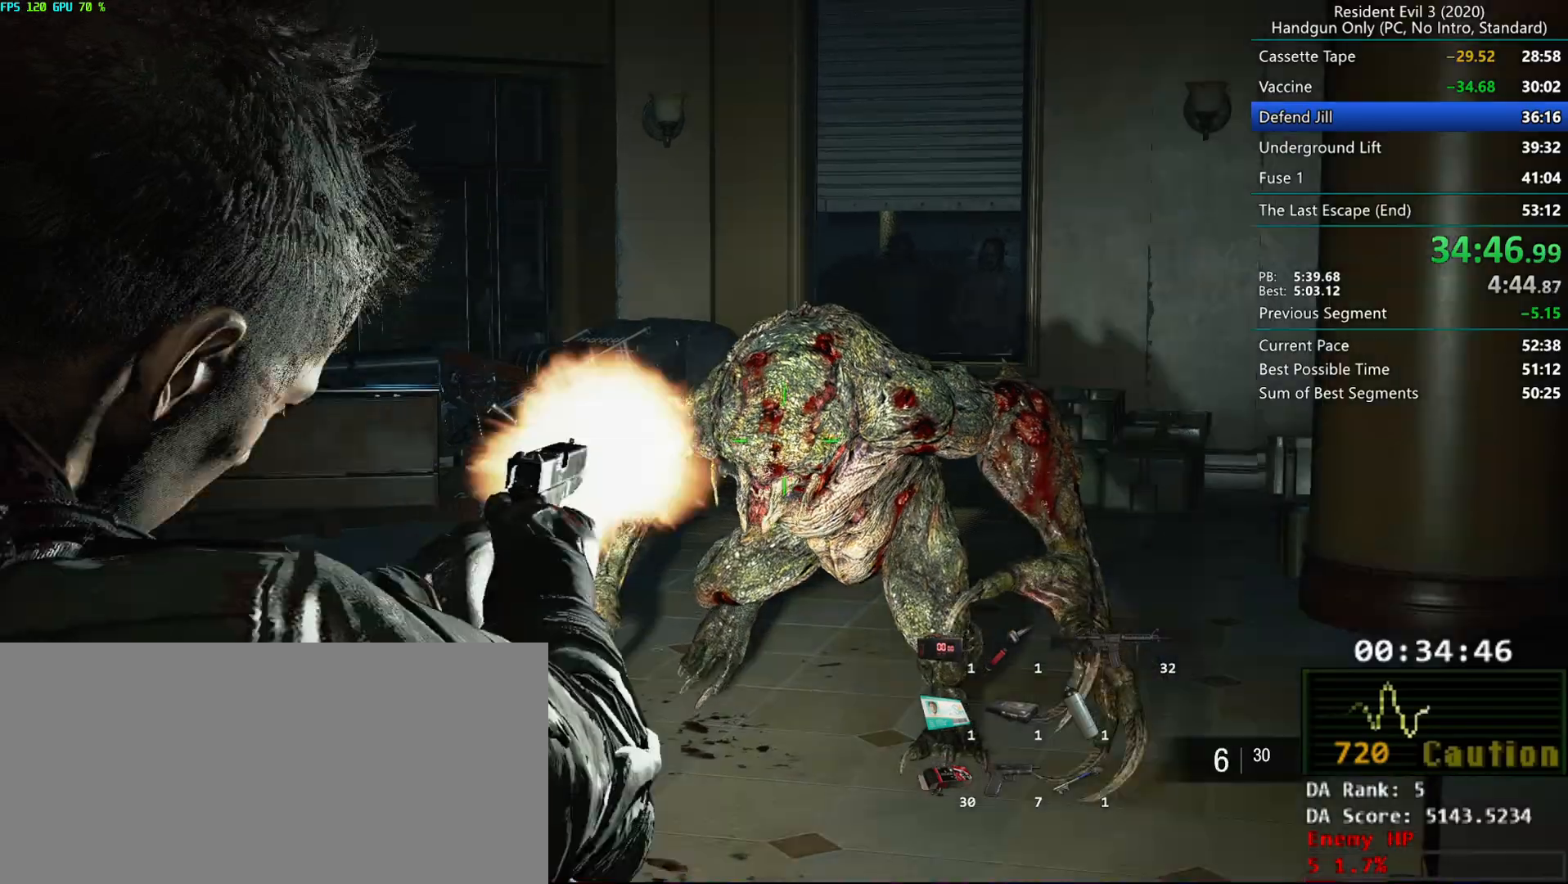
{"keys": [], "mouse": ["left", "right"], "events": []}
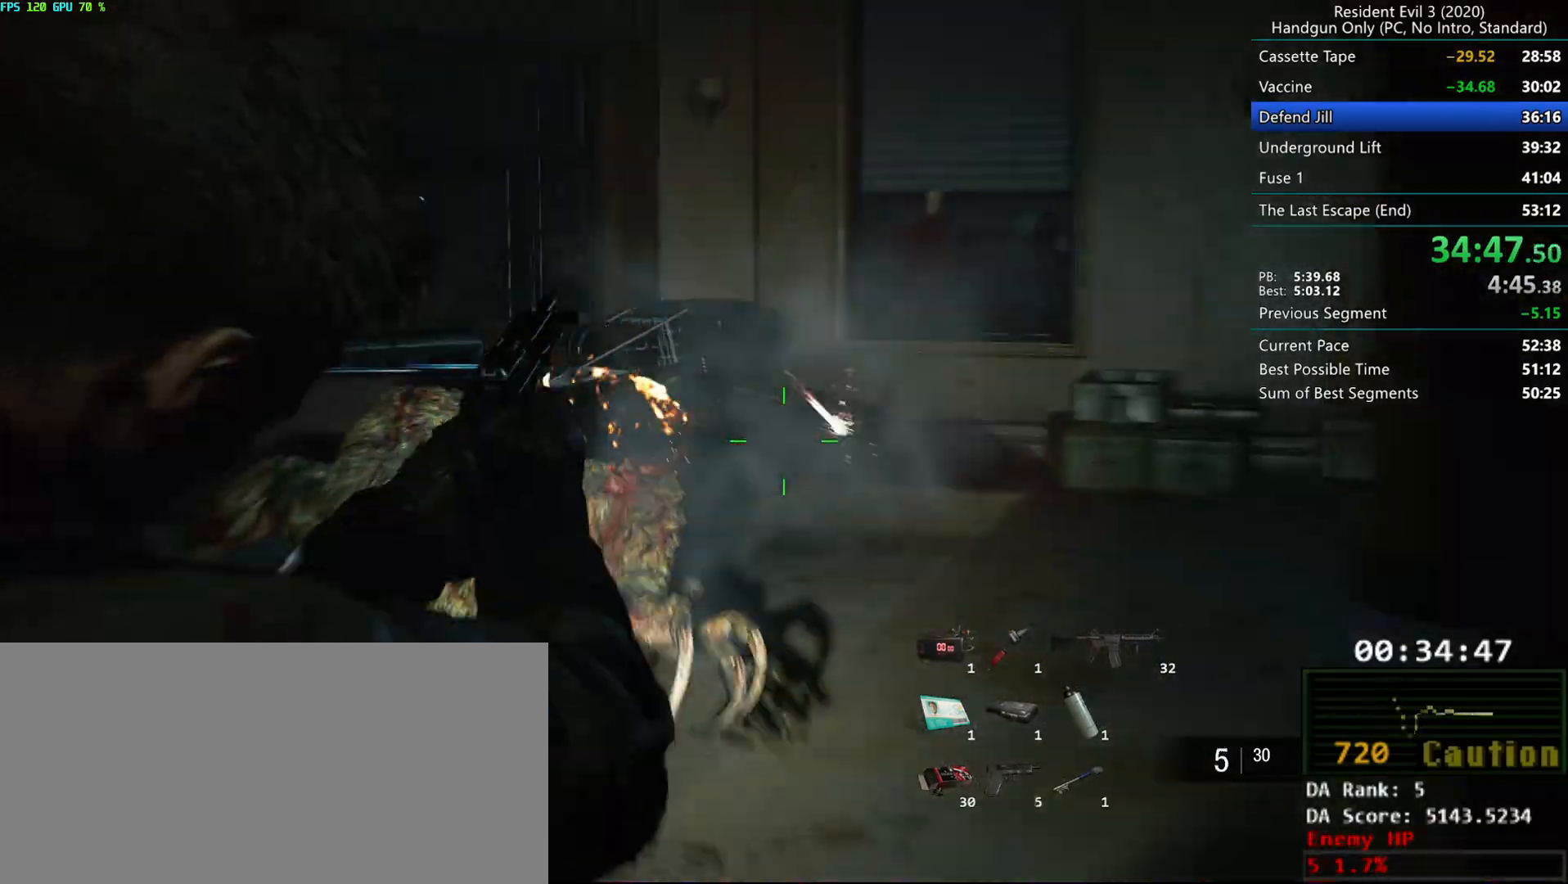
{"keys": [], "mouse": ["left", "right"], "events": []}
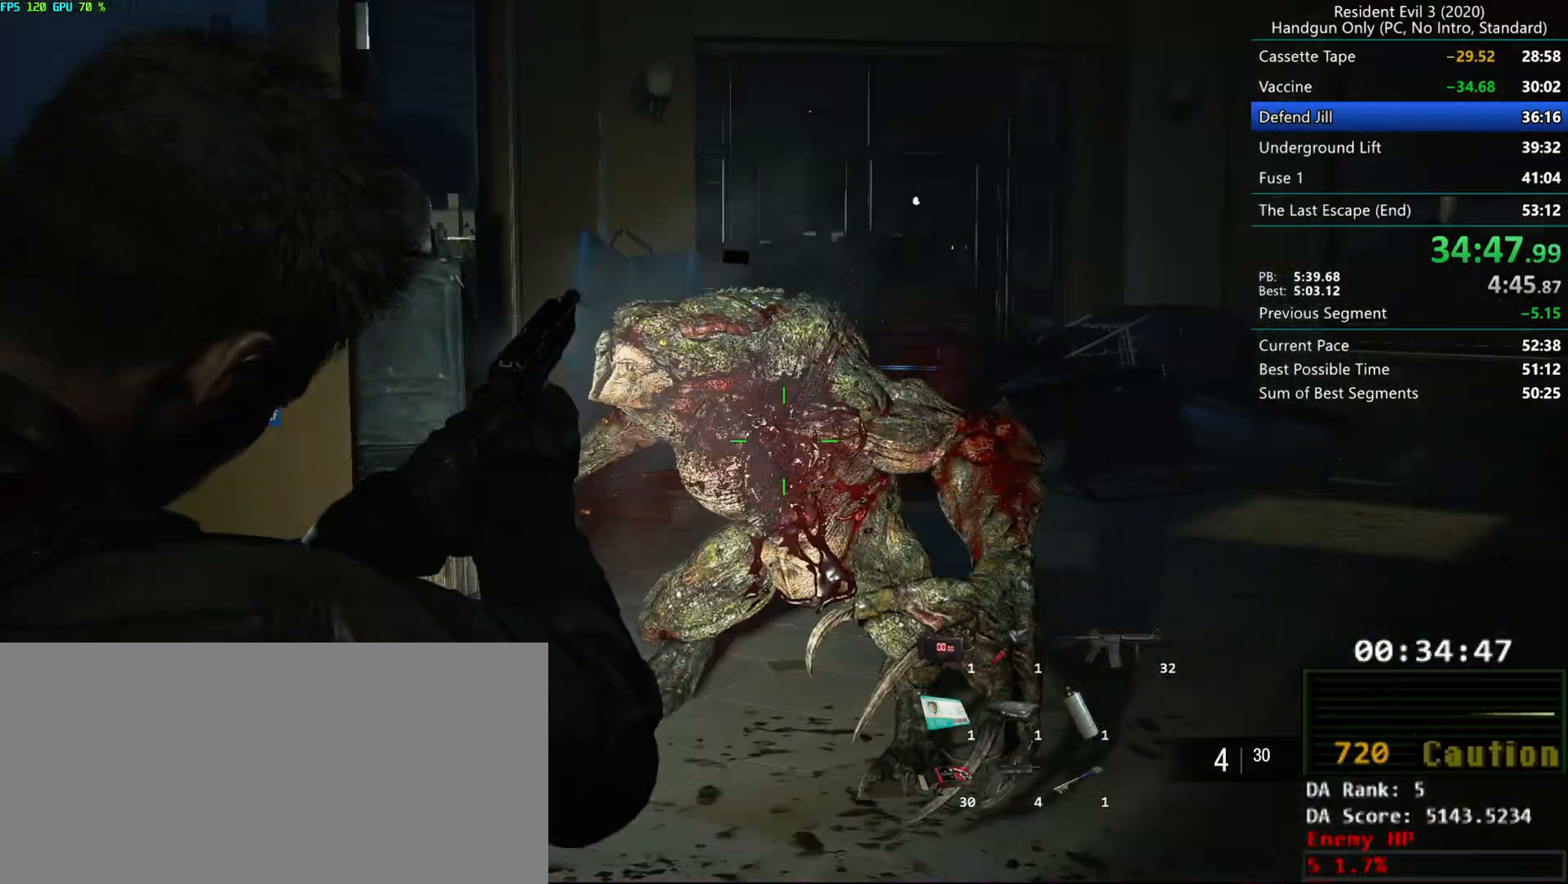
{"keys": [], "mouse": ["left", "right"], "events": []}
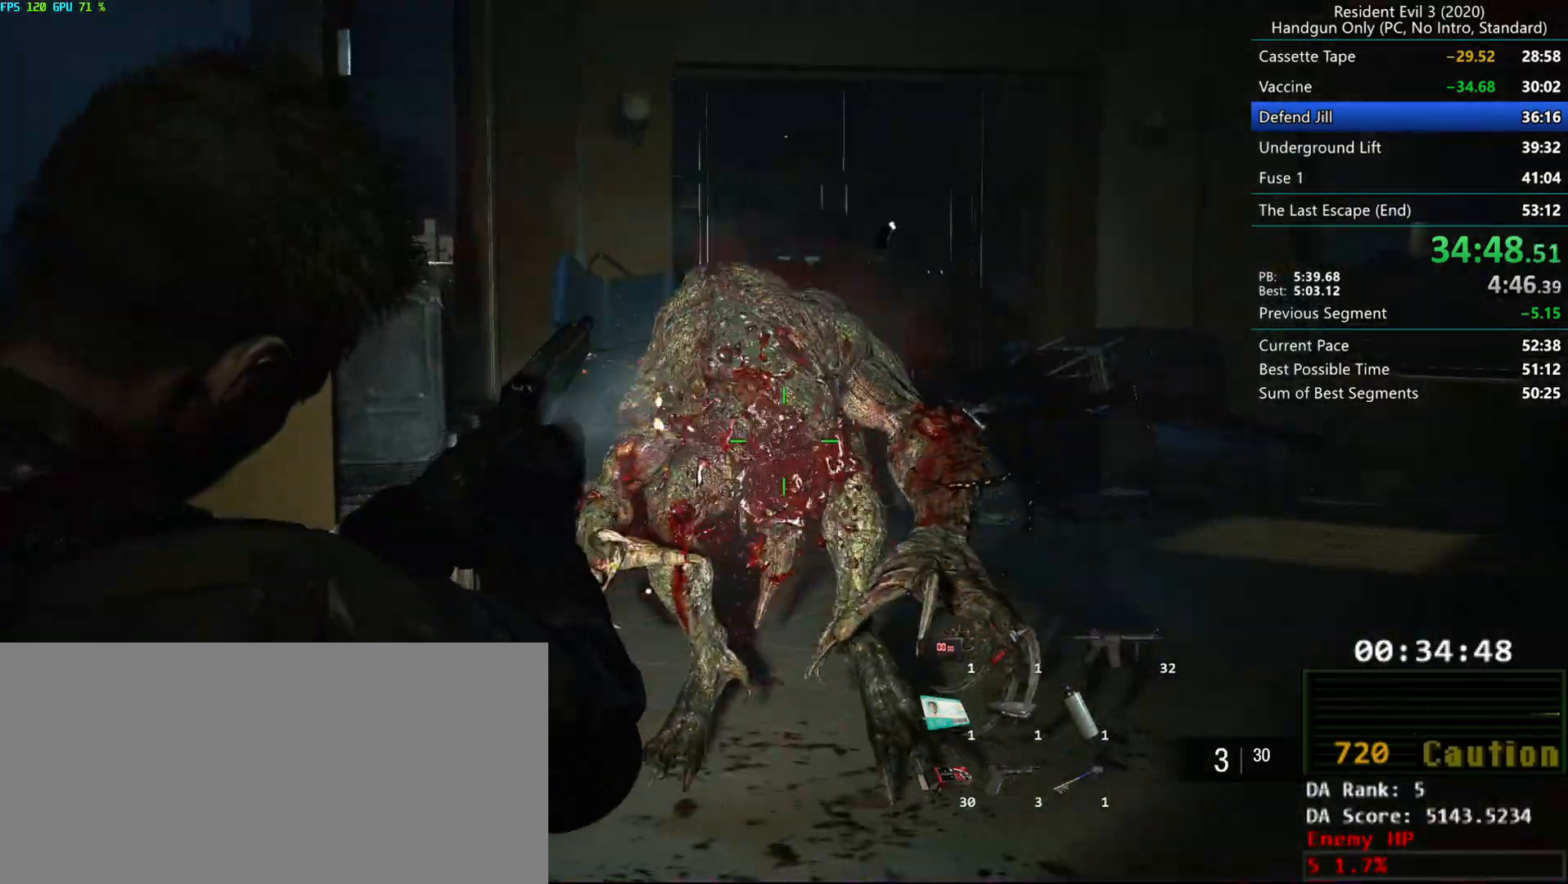
{"keys": [], "mouse": ["left", "right"], "events": []}
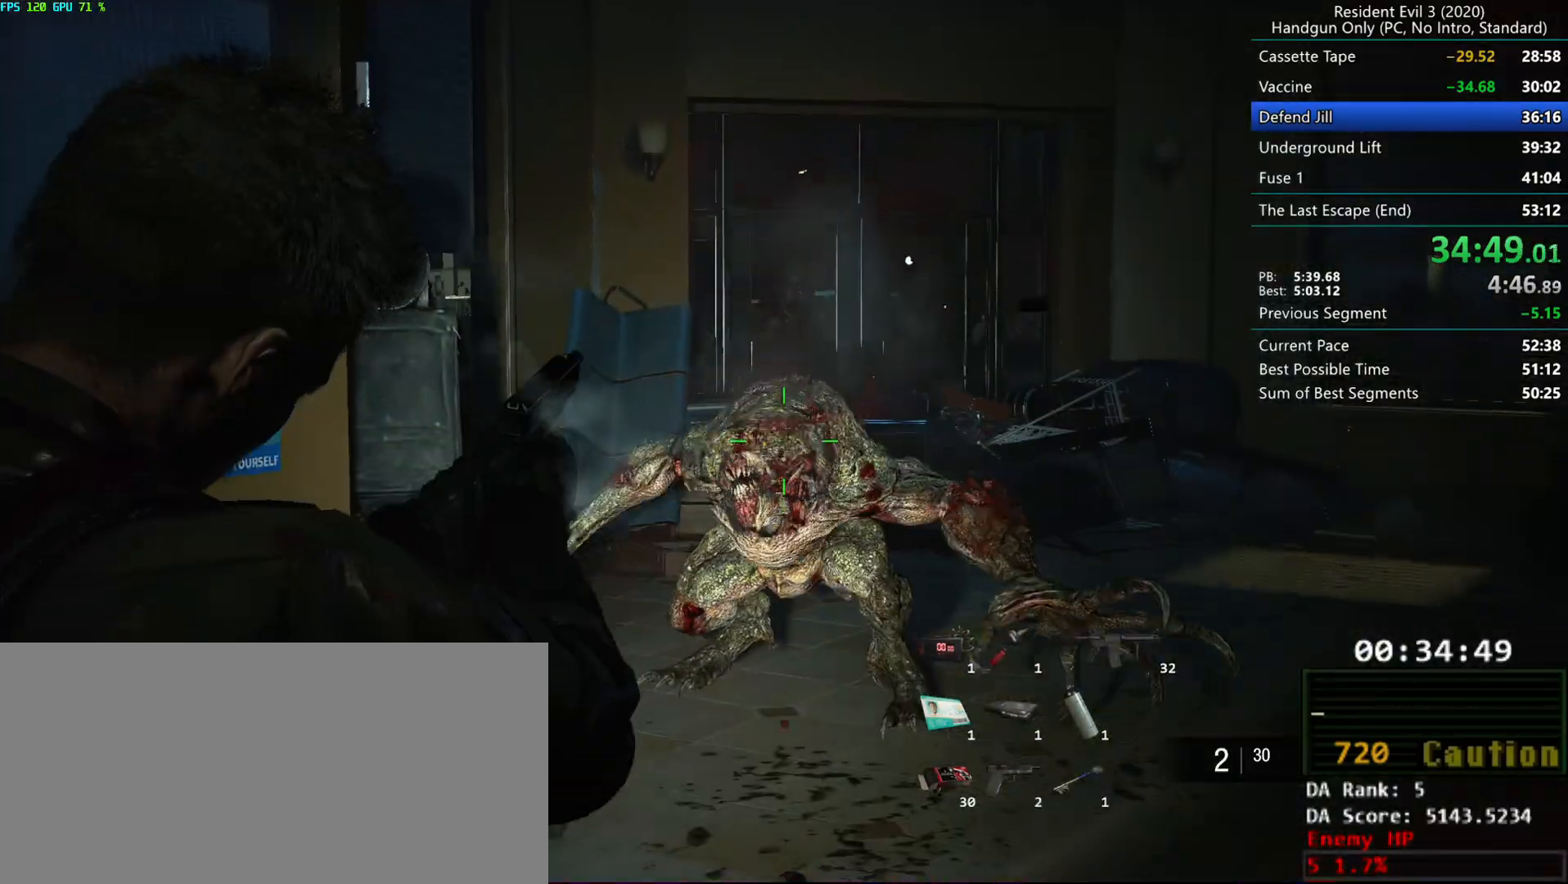
{"keys": [], "mouse": ["left", "right"], "events": []}
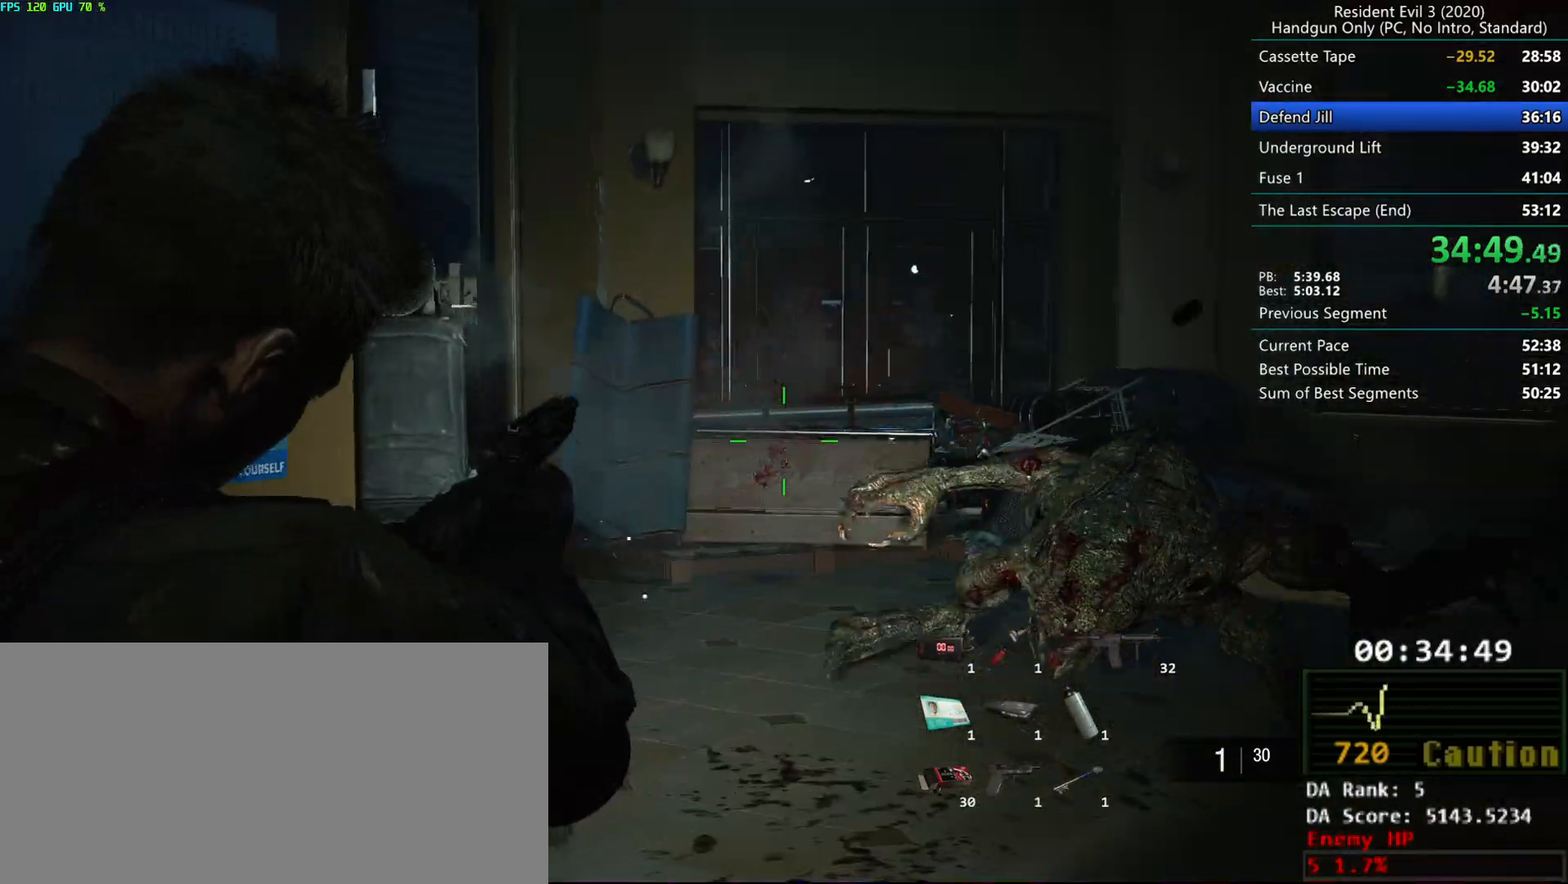
{"keys": [], "mouse": ["left", "right"], "events": []}
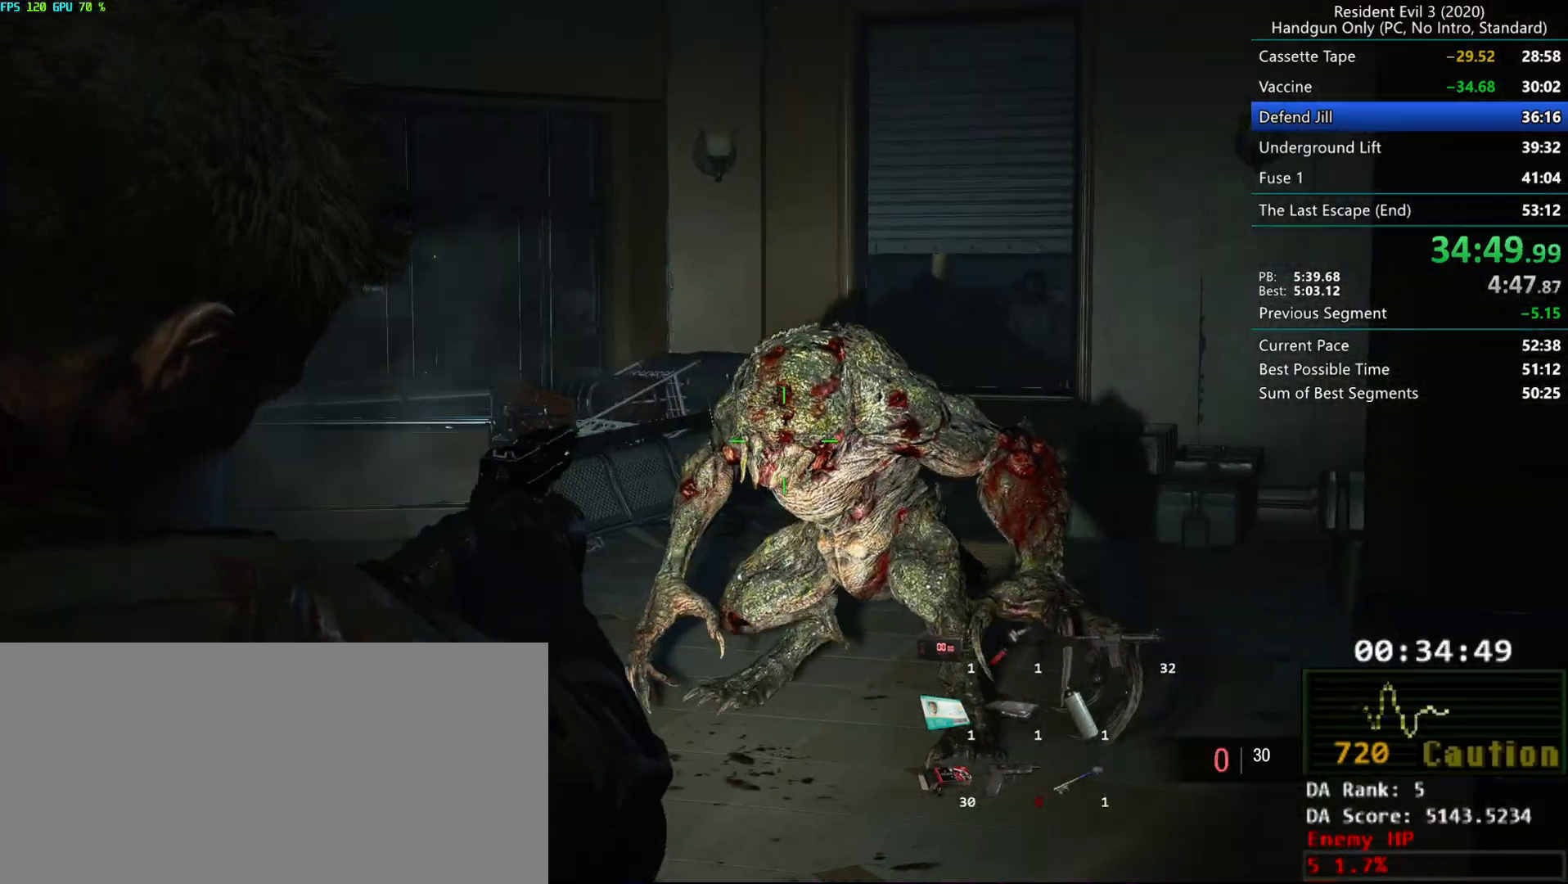
{"keys": ["g"], "mouse": ["mb5"], "events": [[150, "mouse_left", "up"], [183, "g", "down"], [183, "mouse_right", "up"], [233, "mouse_mb4", "down"], [350, "mouse_mb4", "up"], [483, "mouse_mb5", "down"]]}
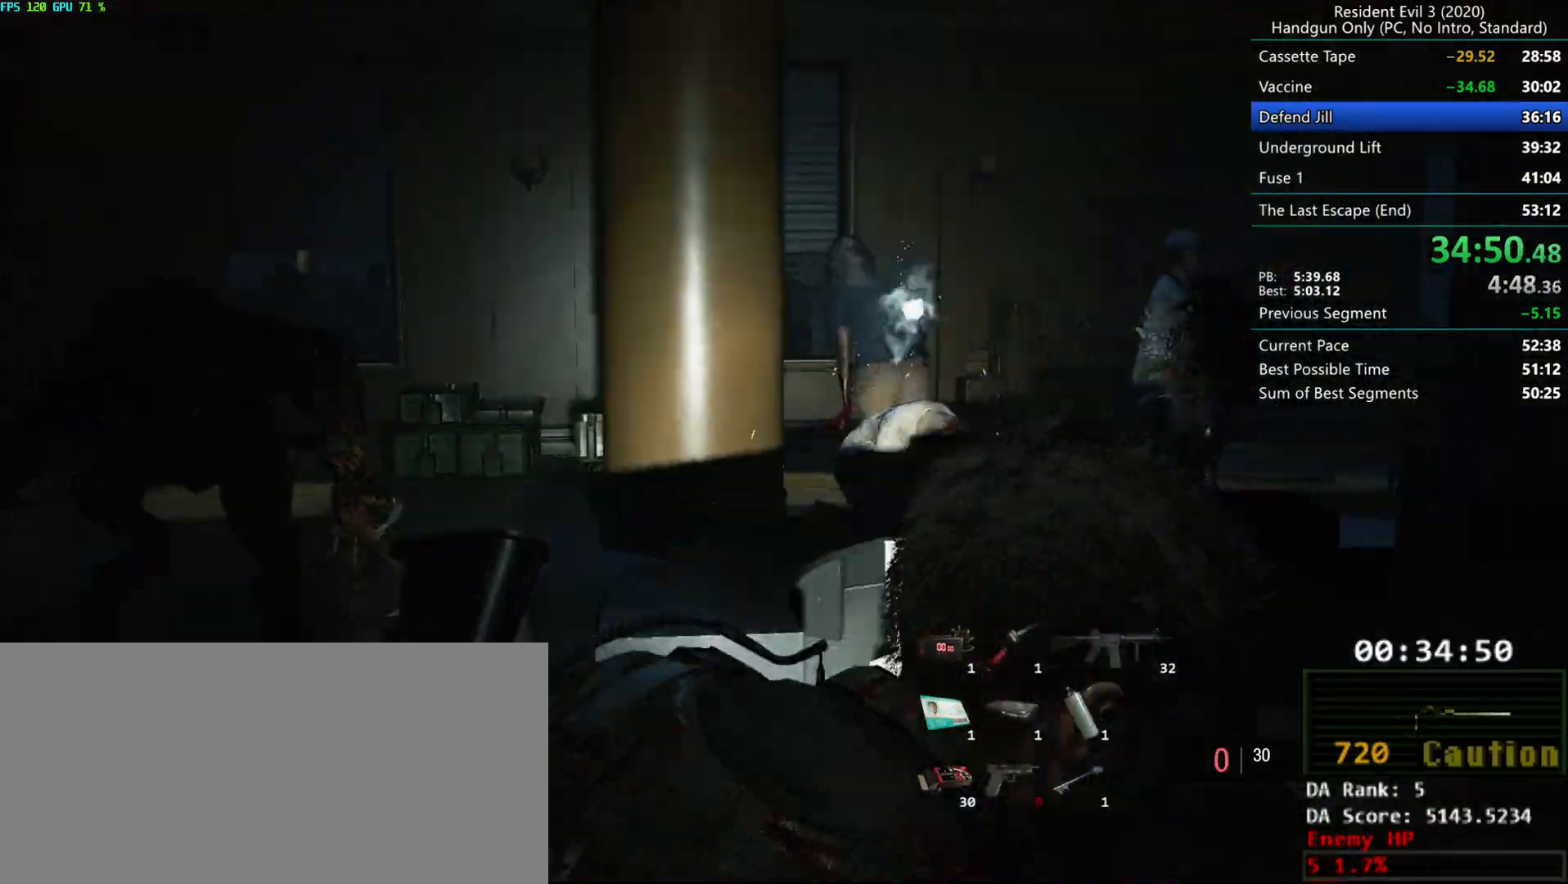
{"keys": ["g"], "mouse": ["mb5"], "events": [[150, "mouse_mb5", "up"], [200, "mouse_mb5", "down"], [400, "mouse_mb5", "up"], [483, "mouse_mb5", "down"]]}
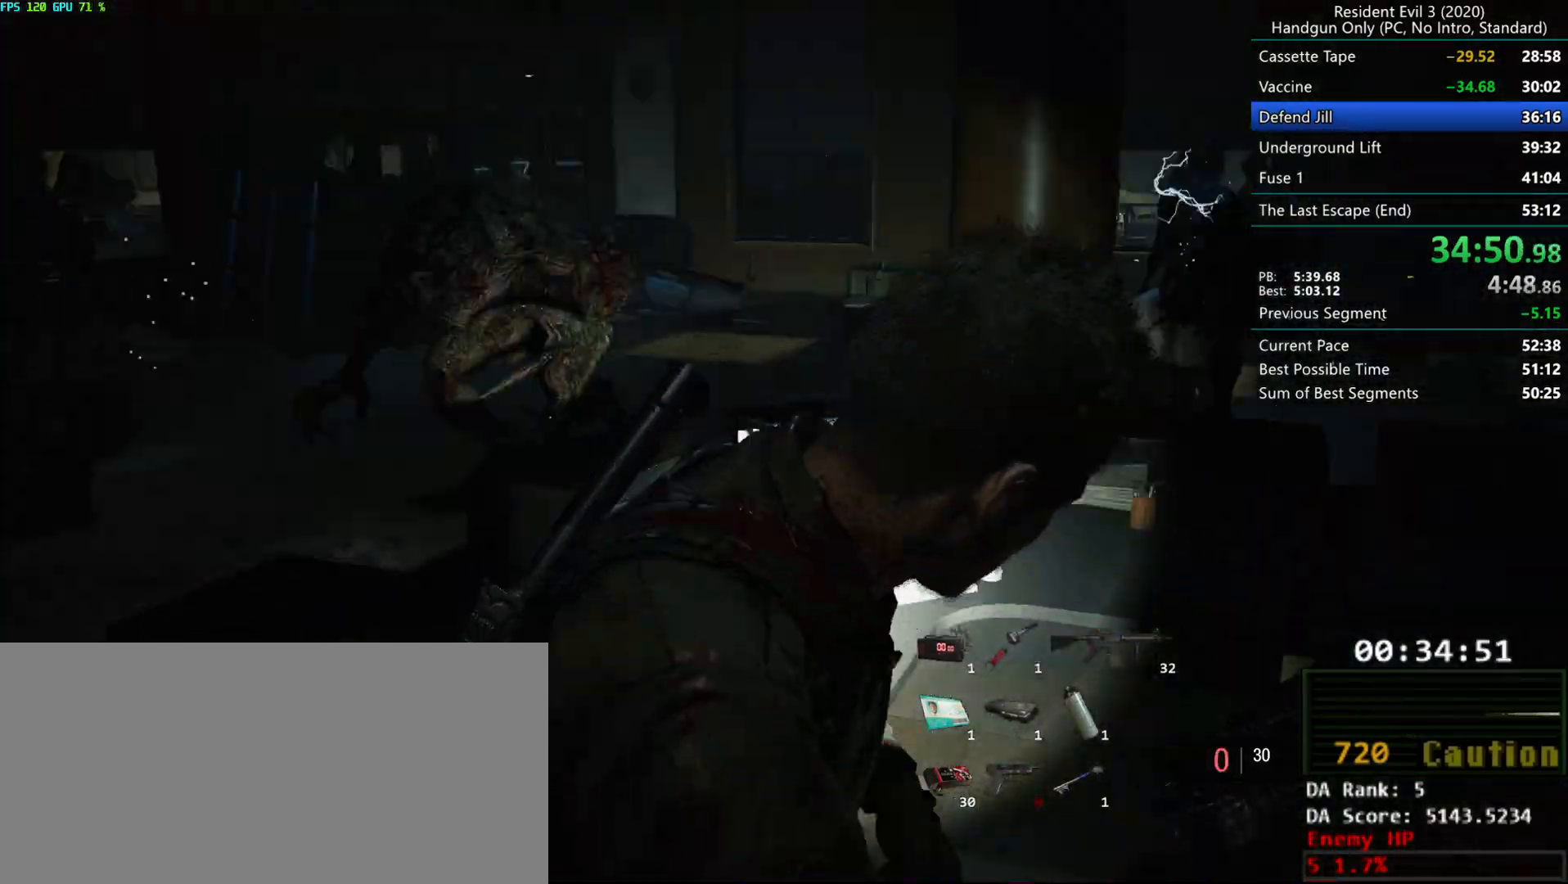
{"keys": ["f", "g"], "mouse": ["left"], "events": [[83, "mouse_mb5", "up"], [267, "f", "down"], [467, "mouse_left", "down"]]}
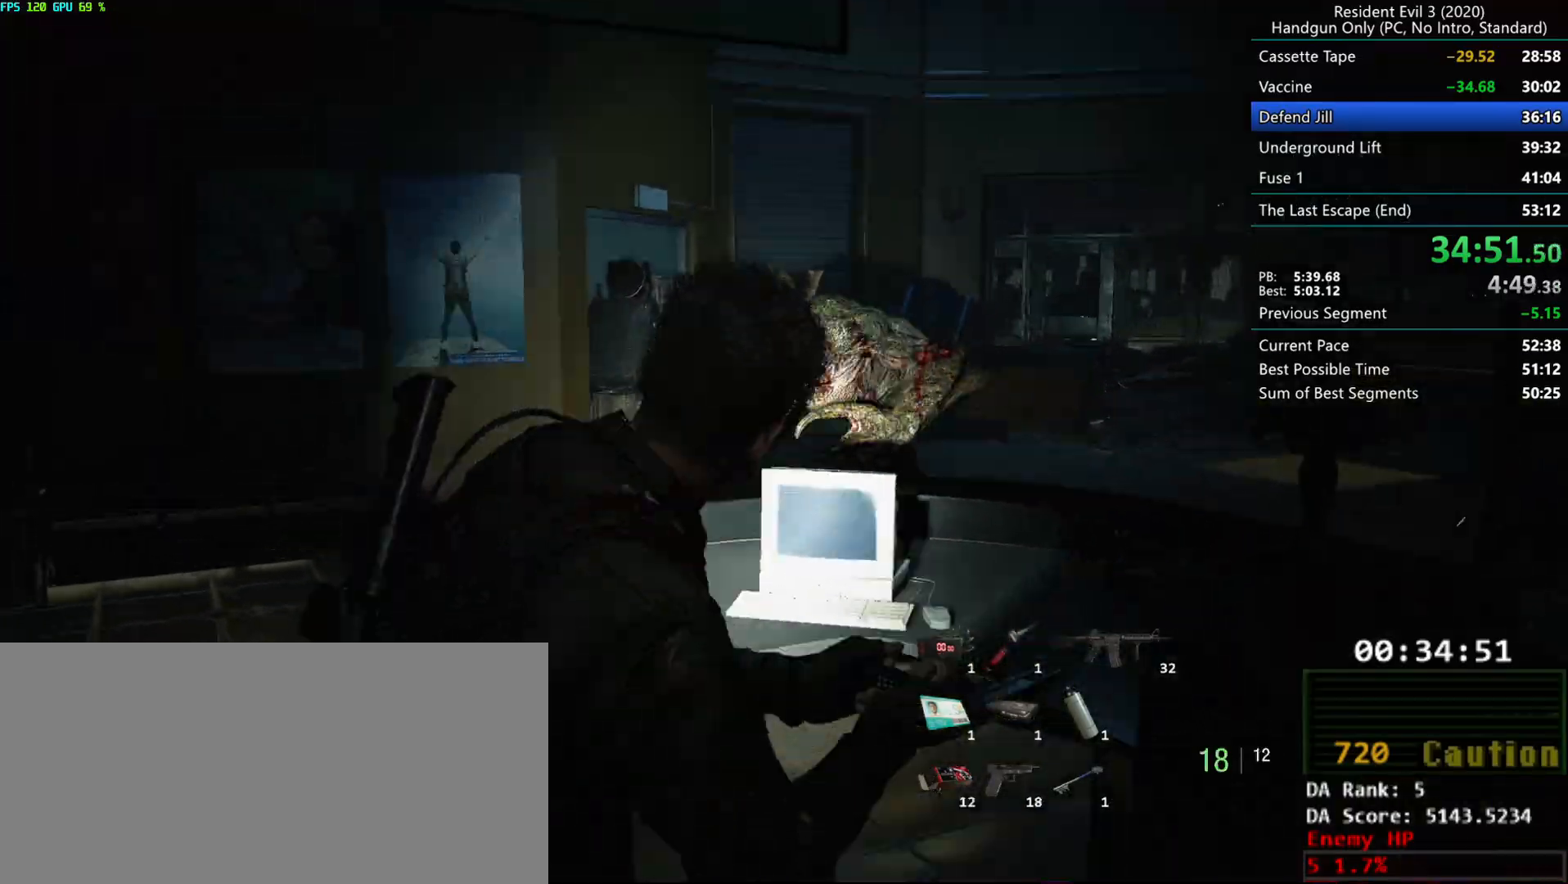
{"keys": ["f", "g"], "mouse": ["left", "right"], "events": [[233, "mouse_right", "down"]]}
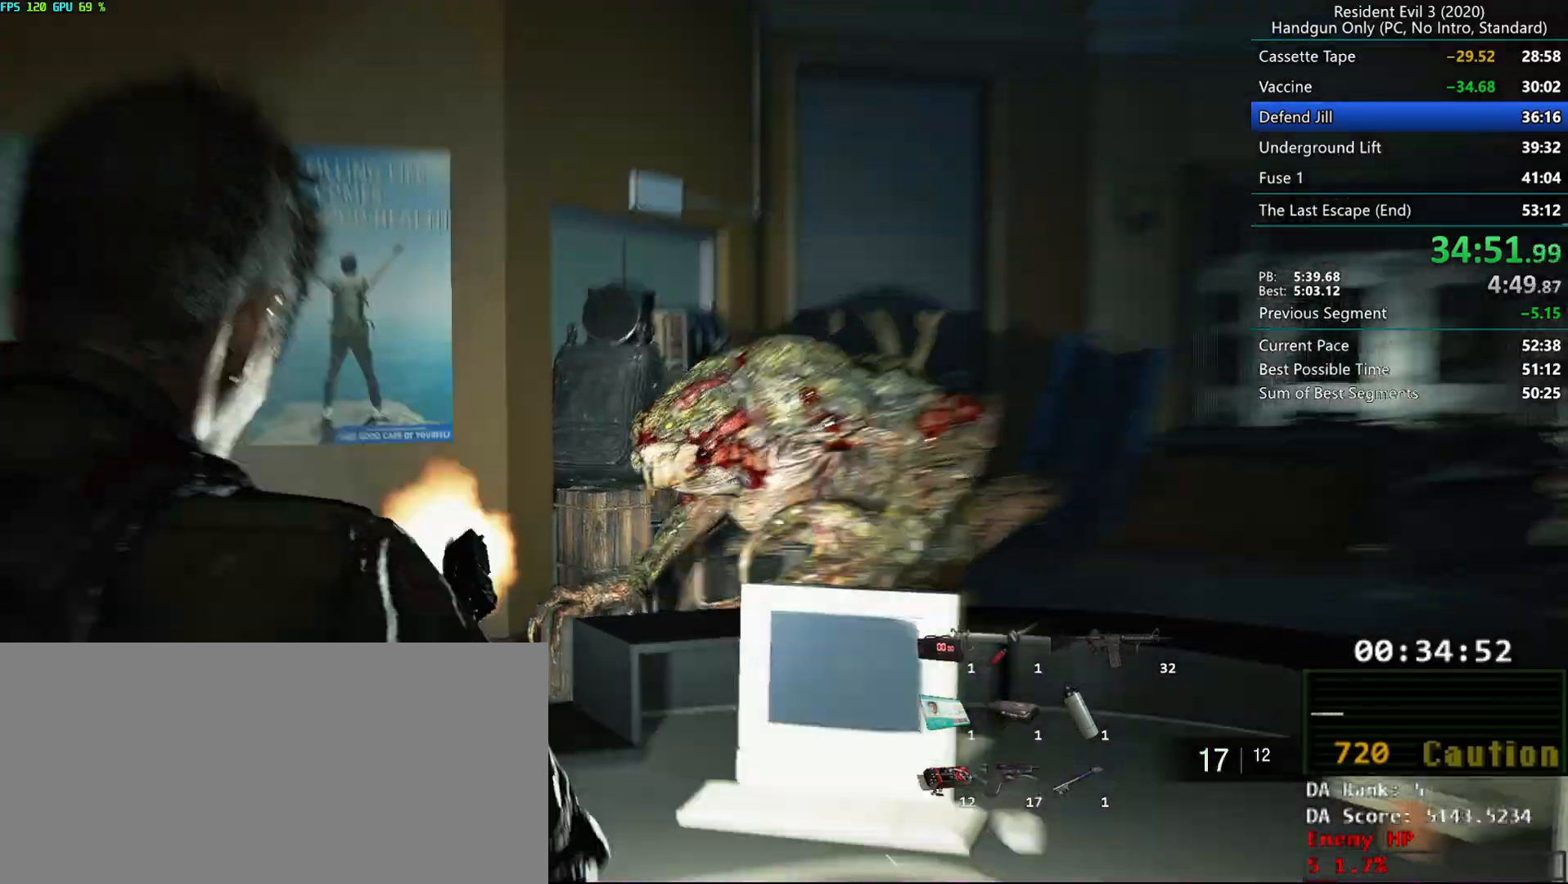
{"keys": ["d", "f"], "mouse": ["left", "right"], "events": [[167, "g", "up"], [300, "d", "down"]]}